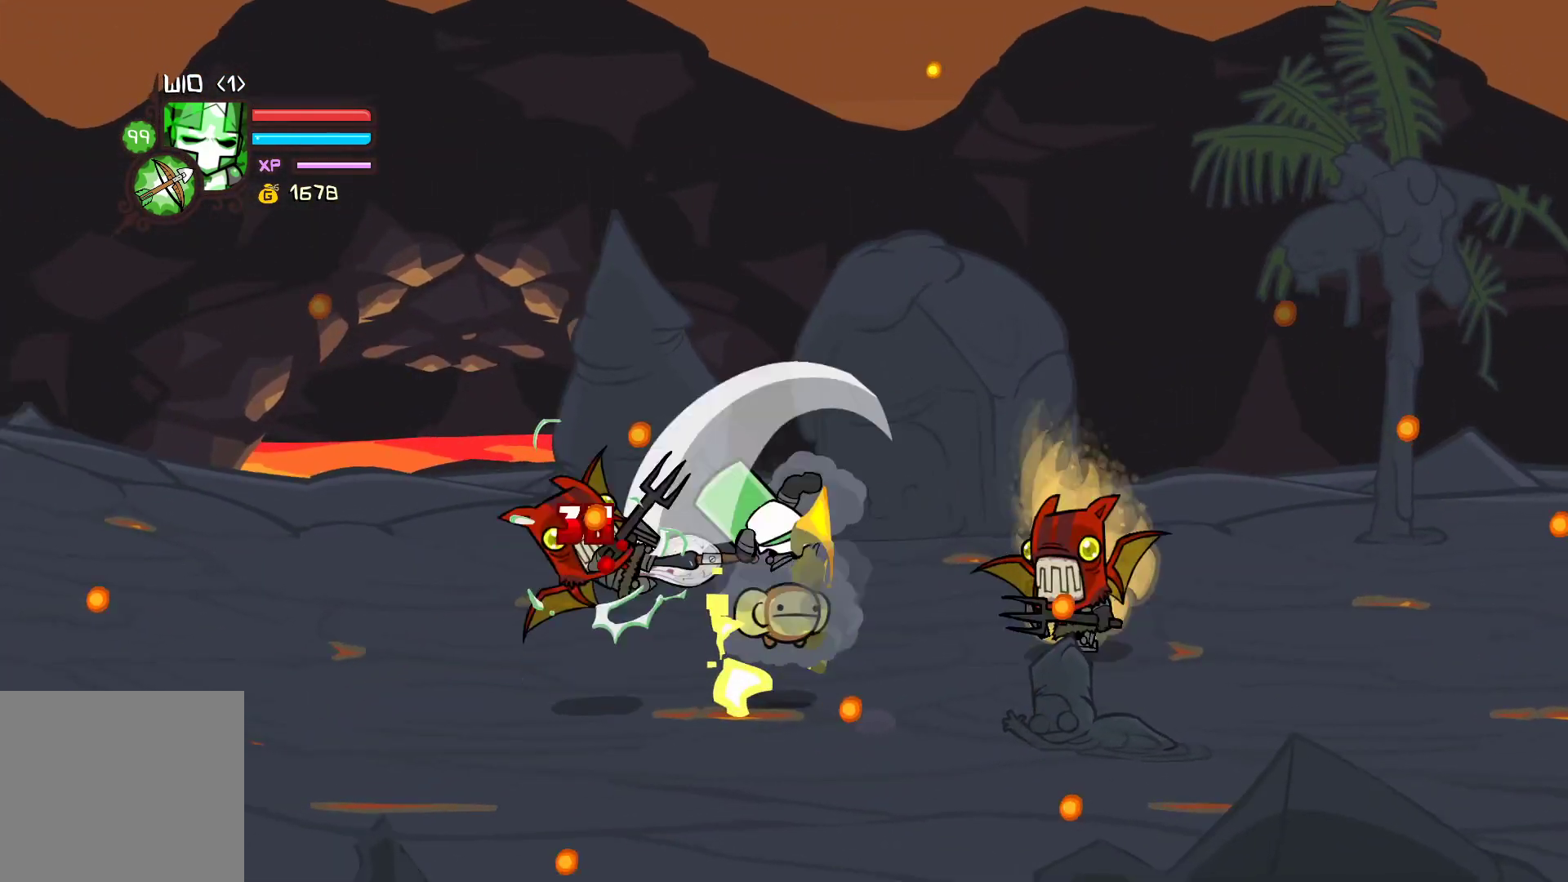
Gameplay with a controller (Xbox layout); each line is a JSON object with the inputs held at the frame after it. "events" lists button and stick changes between this image and that frame as [ms after this image, input, new state], when the widget could be followed in between. Not read: right_stick.
{"buttons": ["Y"], "left_stick": "left", "events": [[50, "Y", "up"], [267, "X", "down"], [367, "X", "up"], [433, "Y", "down"]]}
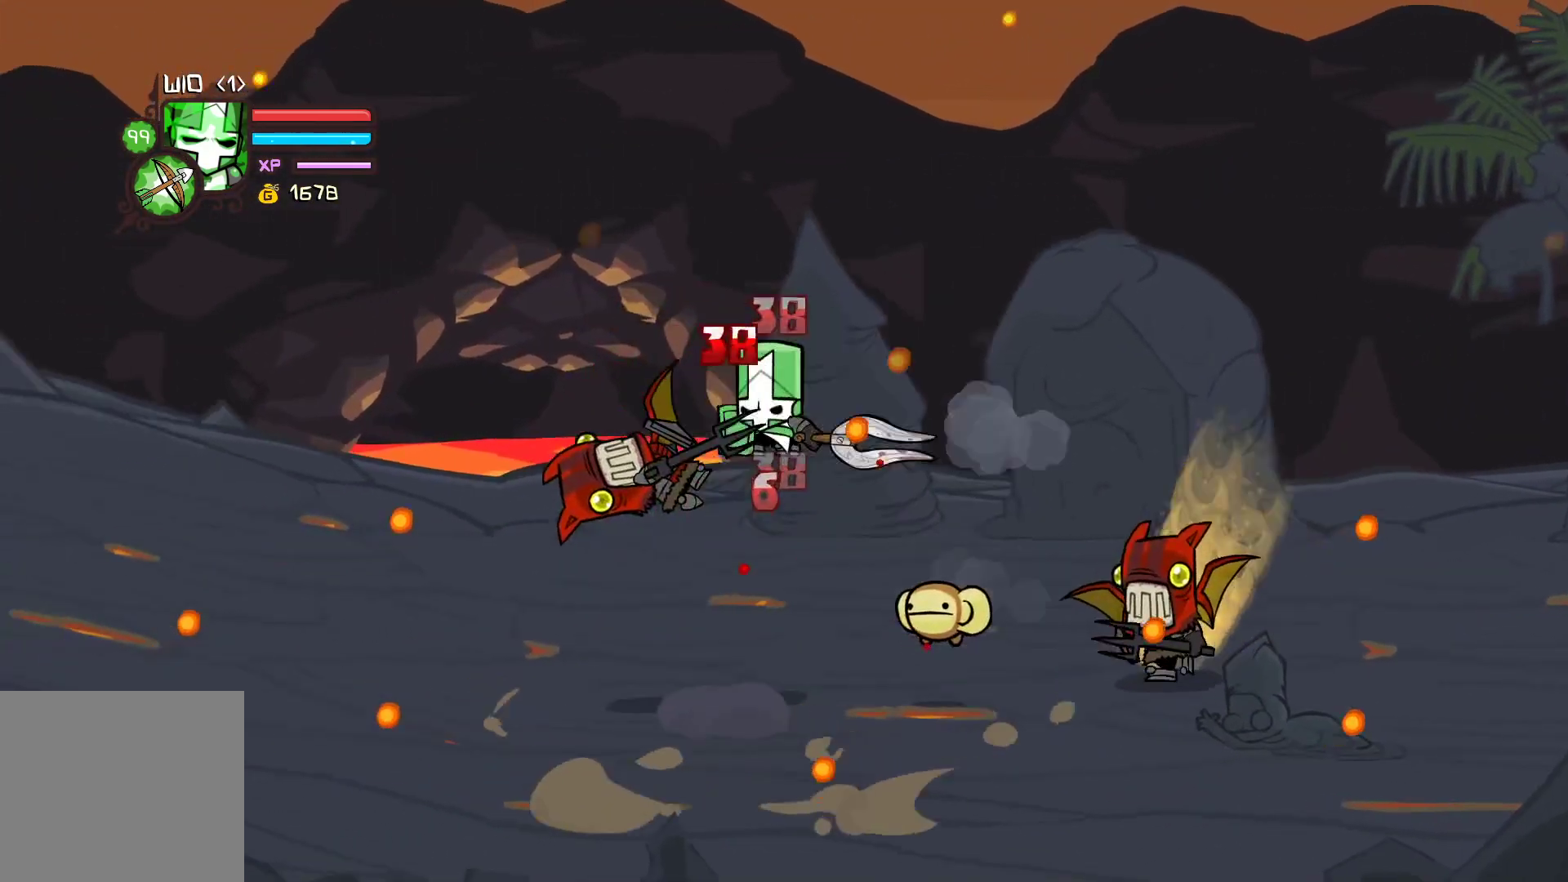
{"buttons": [], "left_stick": "left", "events": [[50, "Y", "up"], [133, "Y", "down"], [450, "Y", "up"]]}
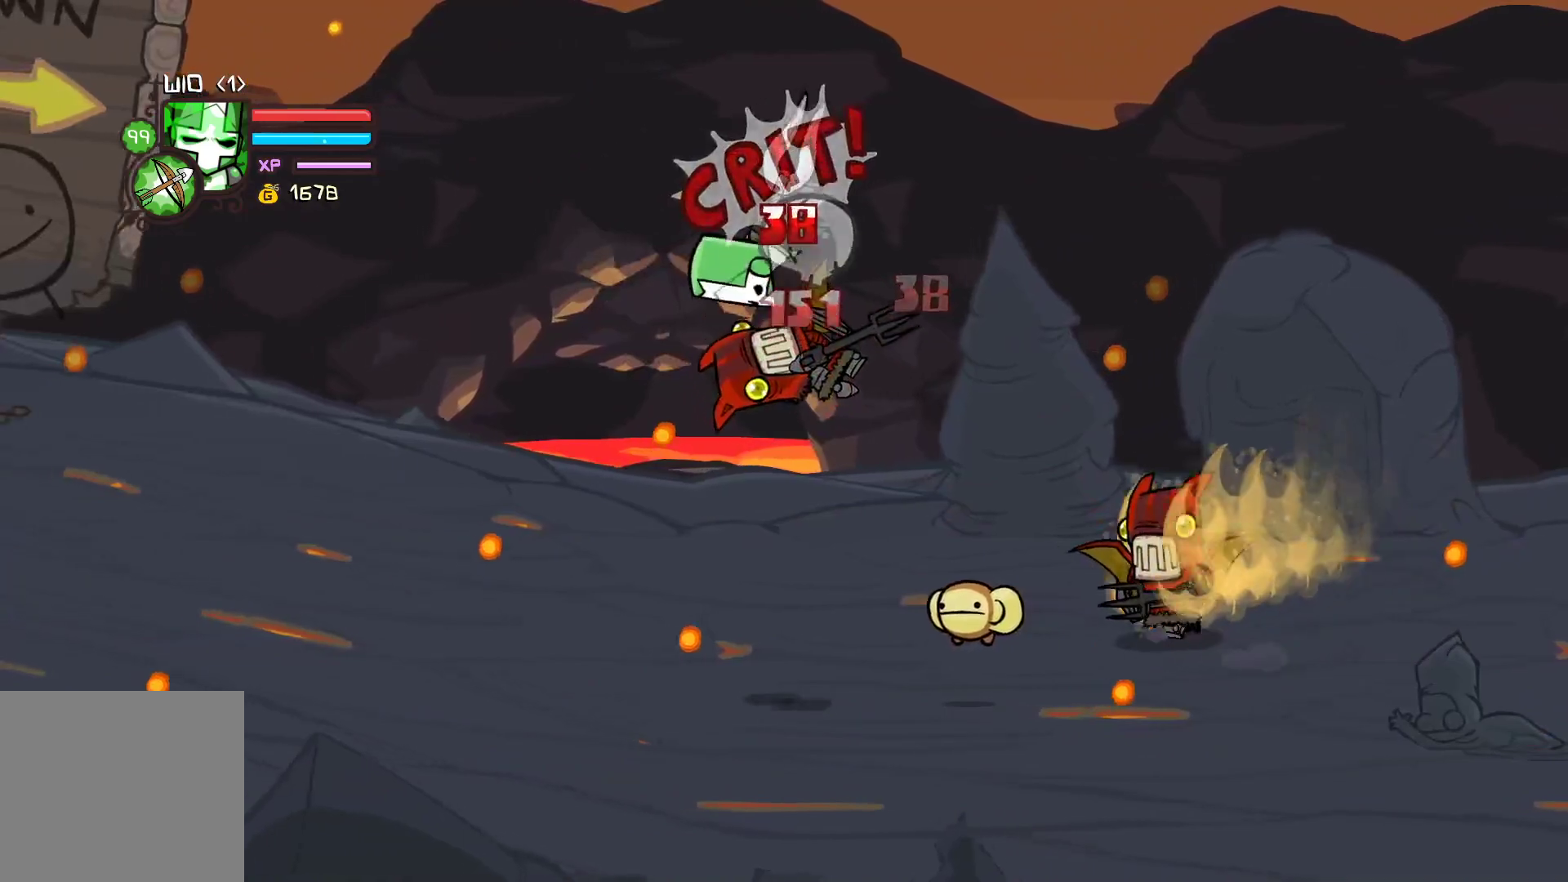
{"buttons": ["Y"], "left_stick": "right", "events": [[33, "left_stick", "right"], [183, "X", "down"], [200, "left_stick", "center"], [317, "X", "up"], [383, "Y", "down"], [450, "left_stick", "right"]]}
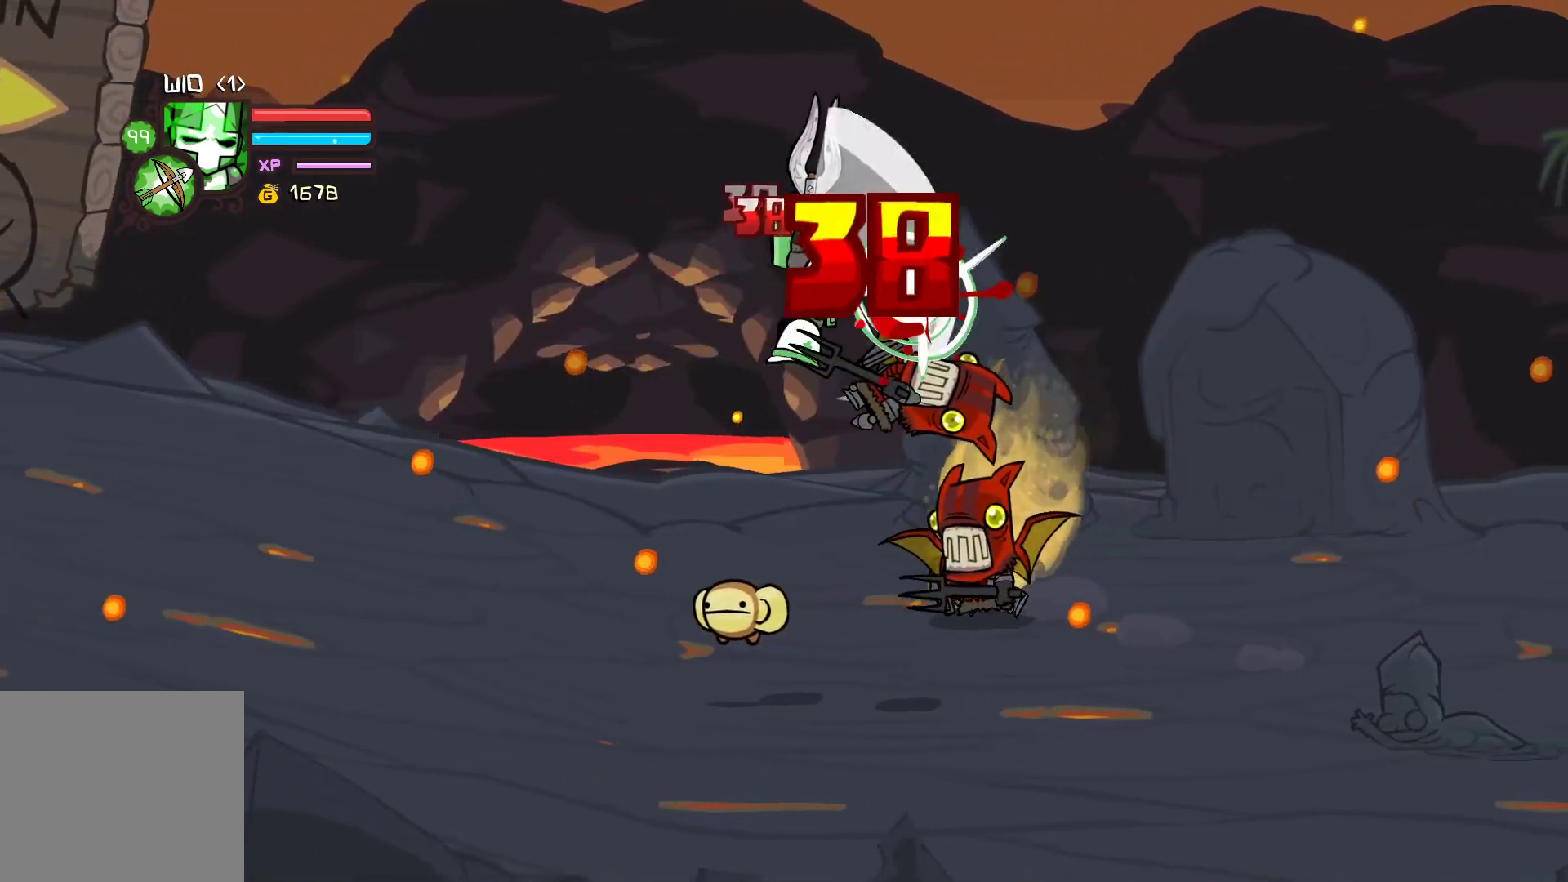
{"buttons": ["X"], "left_stick": "center", "events": [[17, "Y", "up"], [83, "Y", "down"], [300, "Y", "up"], [350, "left_stick", "left"], [433, "left_stick", "center"], [500, "X", "down"]]}
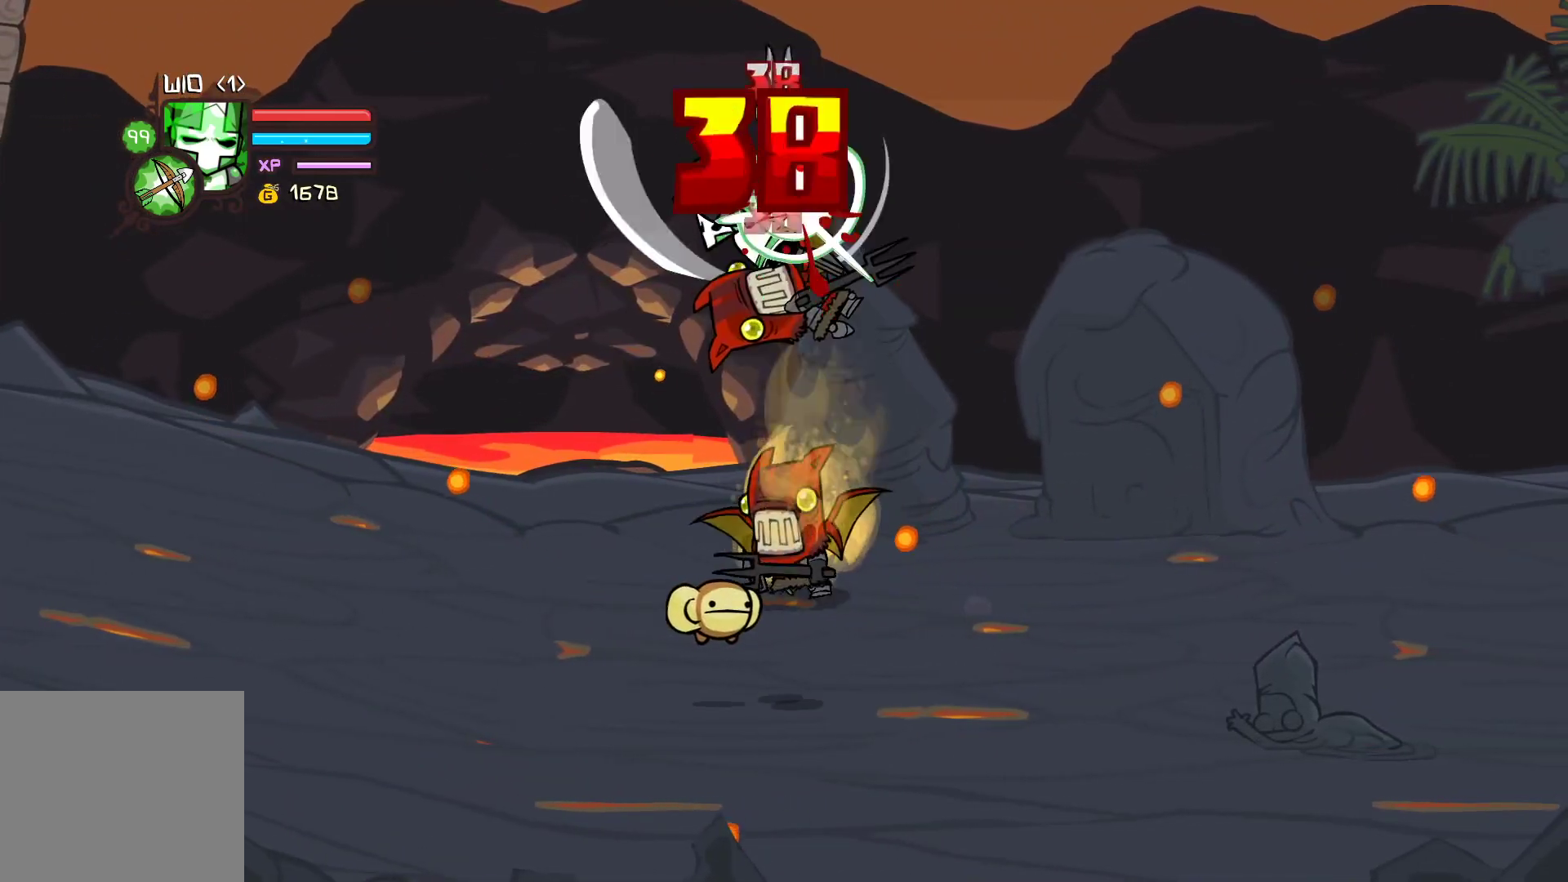
{"buttons": [], "left_stick": "left", "events": [[100, "X", "up"], [167, "Y", "down"], [283, "Y", "up"], [450, "left_stick", "left"]]}
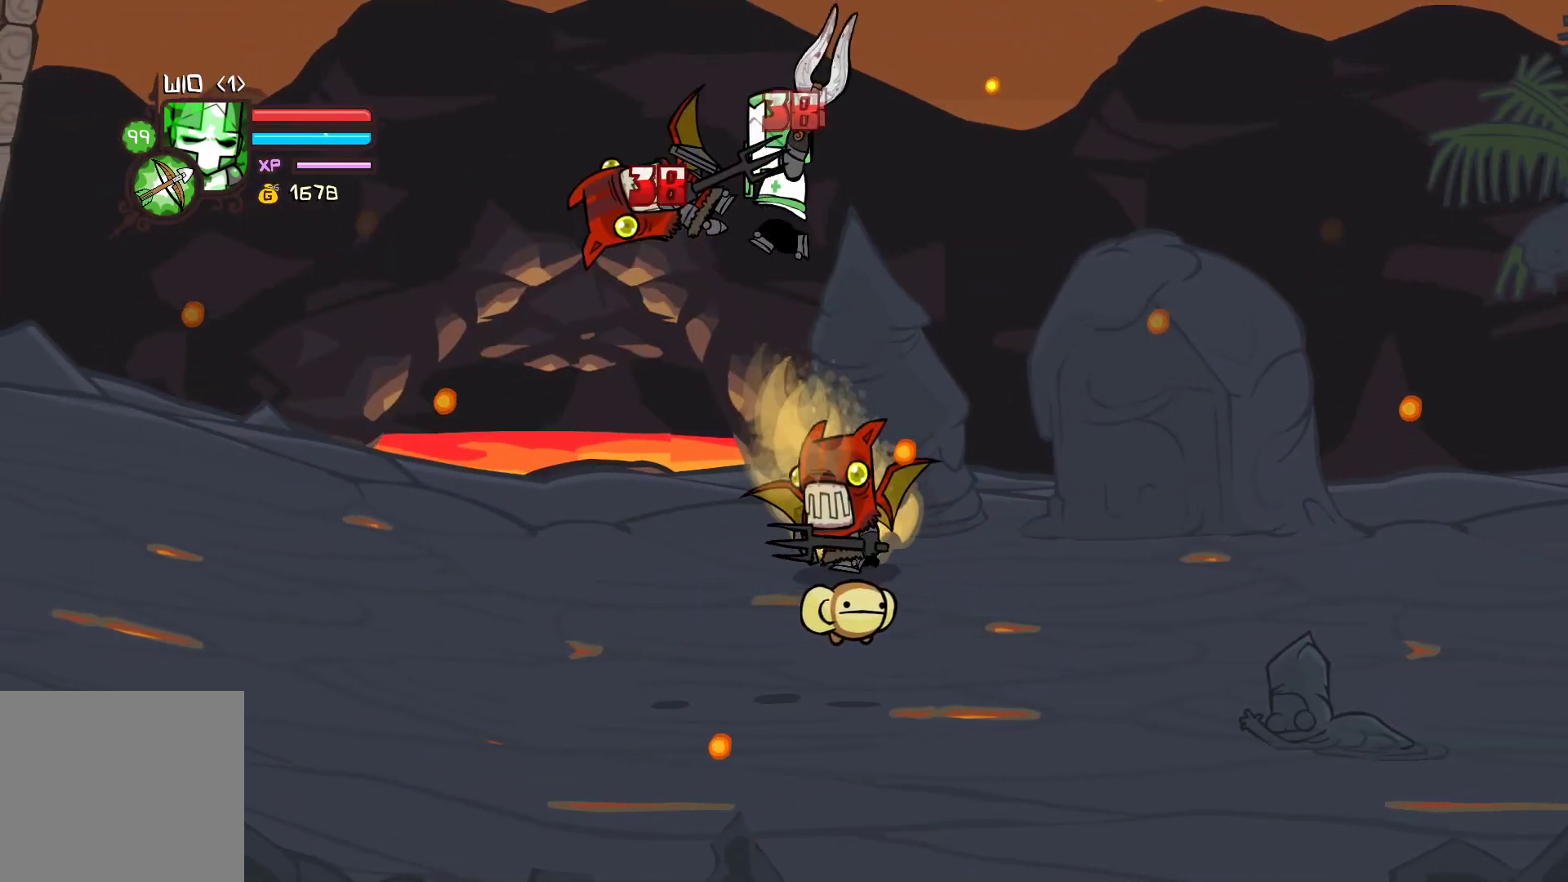
{"buttons": ["Y"], "left_stick": "left", "events": [[83, "X", "down"], [217, "X", "up"], [283, "Y", "down"], [433, "Y", "up"], [500, "Y", "down"]]}
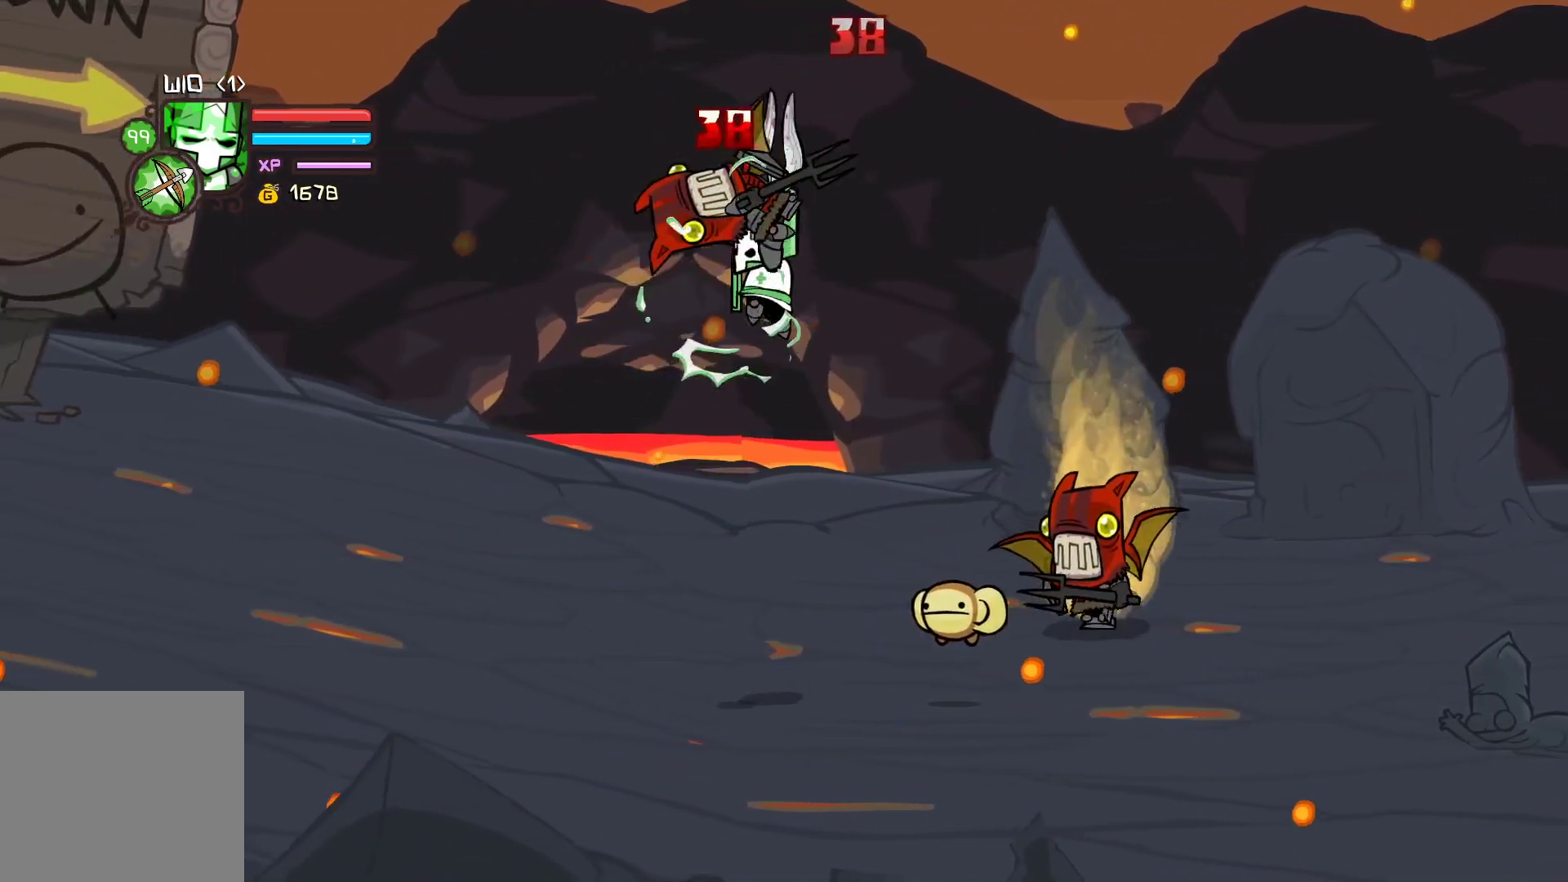
{"buttons": ["X"], "left_stick": "center", "events": [[250, "left_stick", "right"], [267, "Y", "up"], [383, "left_stick", "center"], [483, "X", "down"]]}
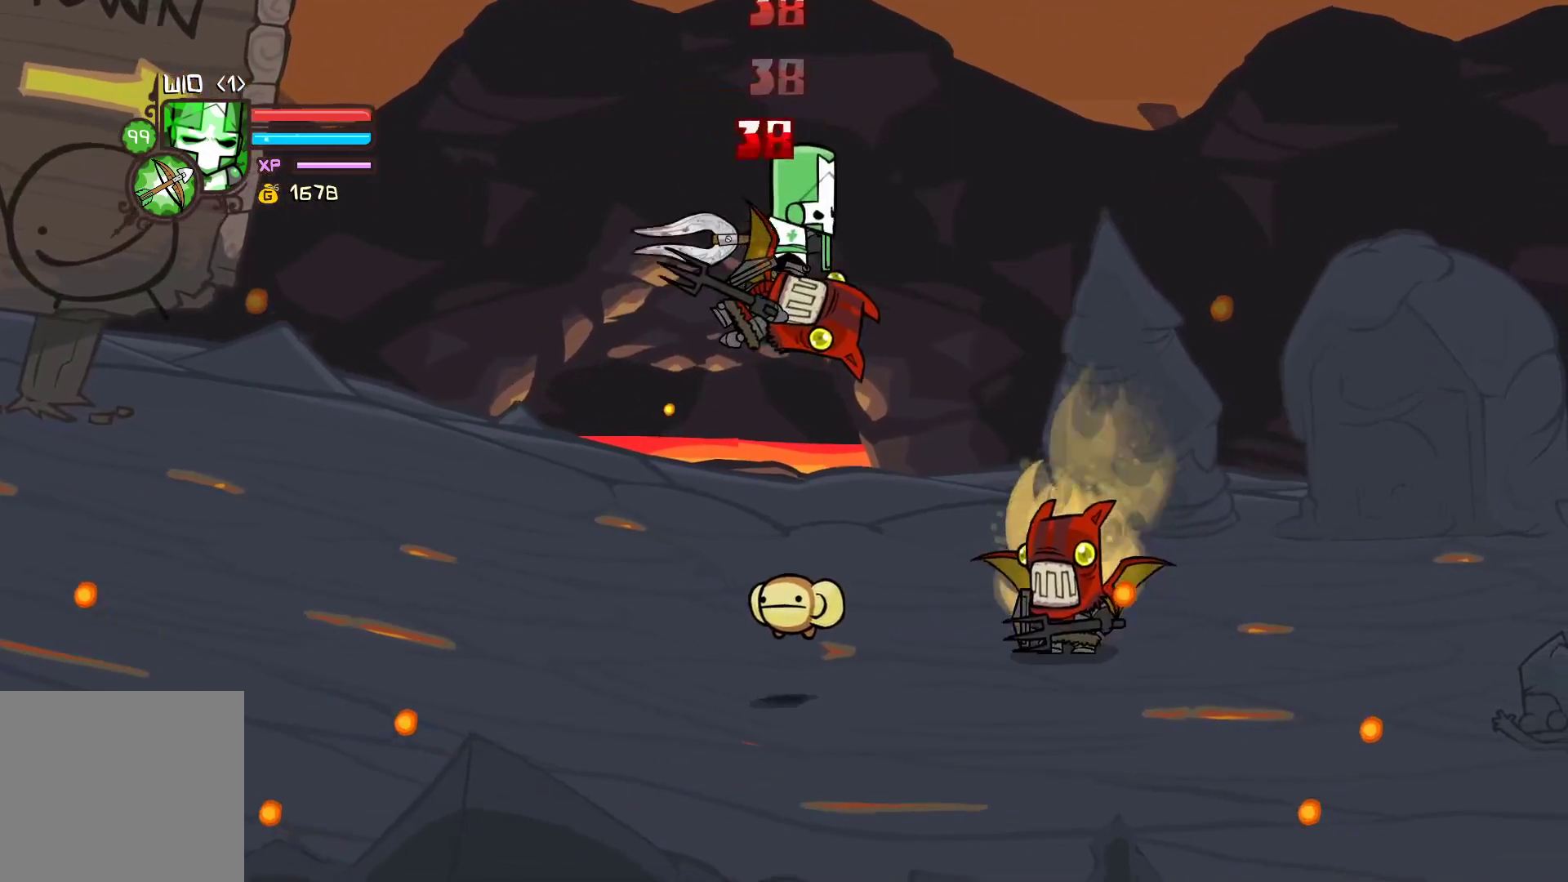
{"buttons": [], "left_stick": "center", "events": [[83, "X", "up"], [133, "Y", "down"], [283, "Y", "up"]]}
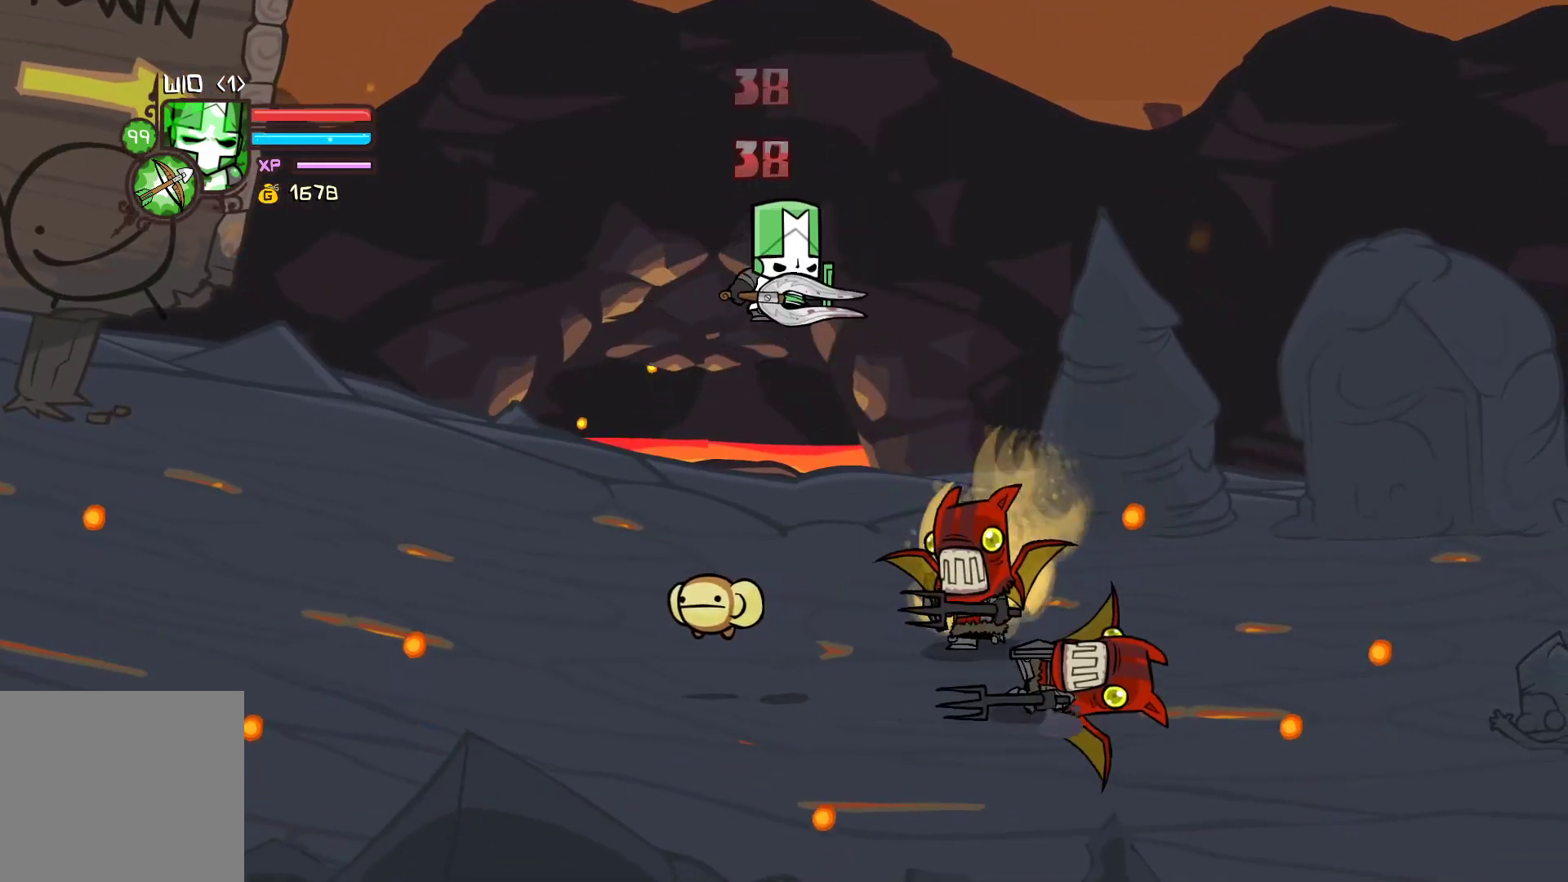
{"buttons": [], "left_stick": "center", "events": [[50, "left_stick", "down-right"], [167, "left_stick", "down"], [333, "left_stick", "down-left"], [500, "left_stick", "center"]]}
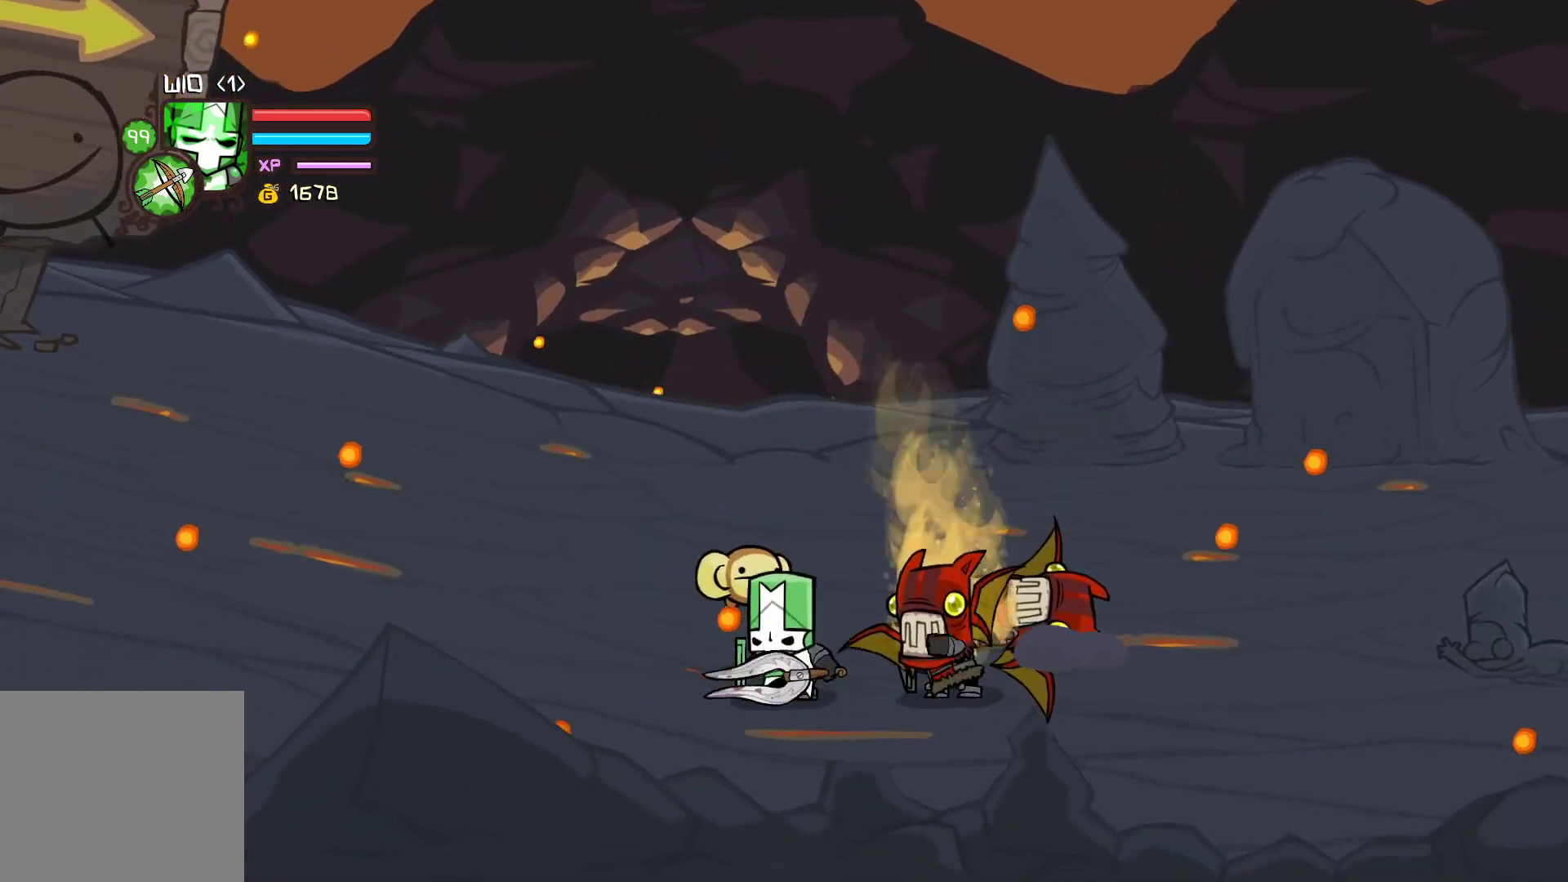
{"buttons": ["X"], "left_stick": "right", "events": [[17, "left_stick", "down-left"], [33, "X", "down"], [33, "left_stick", "right"], [133, "X", "up"], [183, "Y", "down"], [400, "X", "down"], [400, "Y", "up"]]}
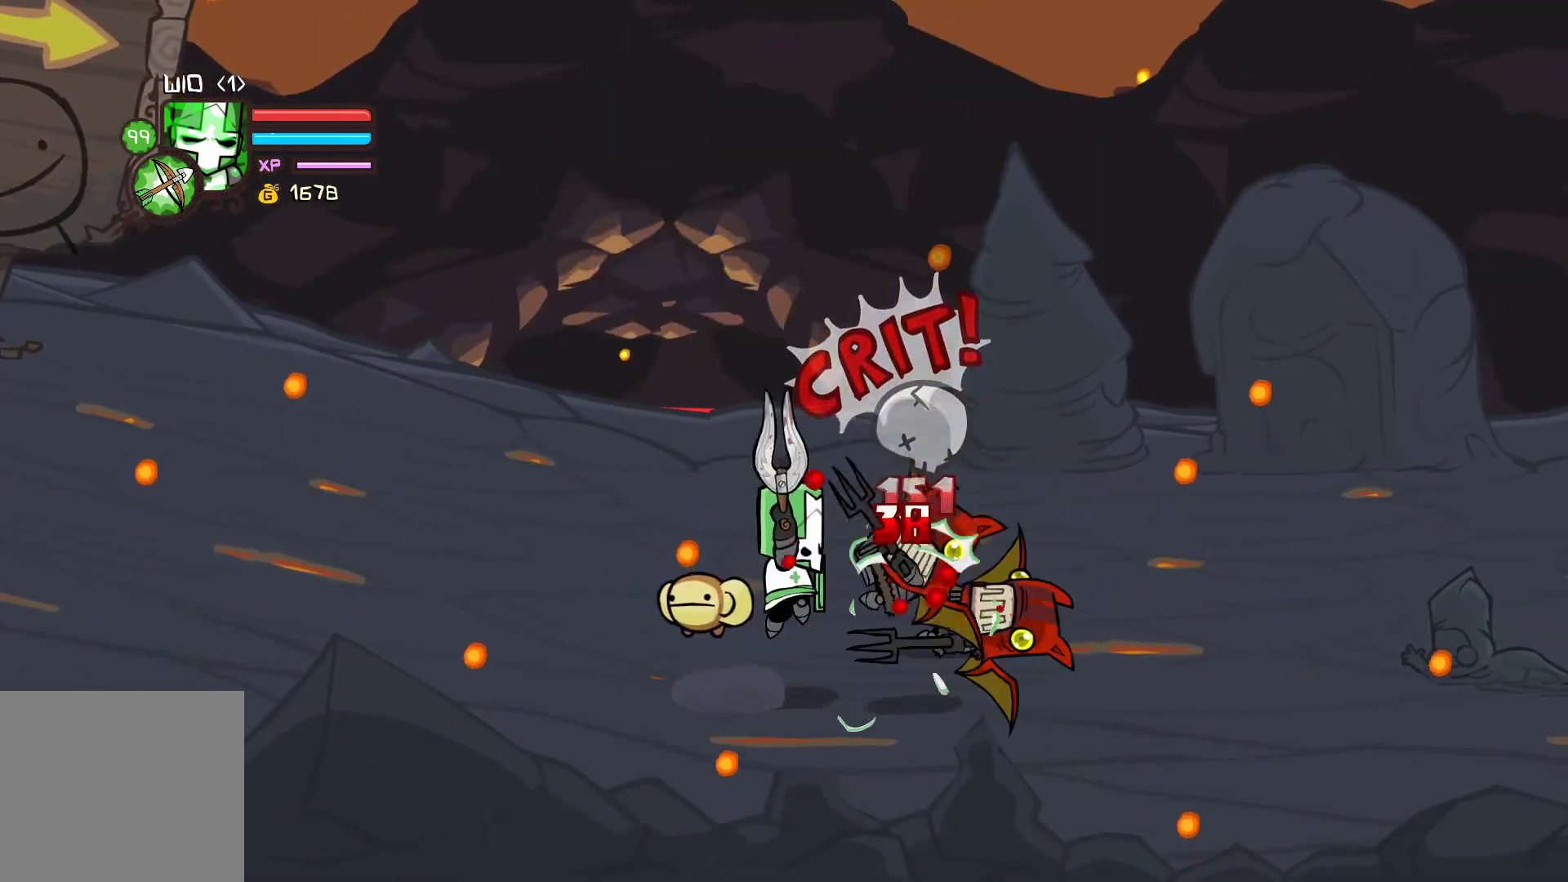
{"buttons": ["Y"], "left_stick": "right", "events": [[150, "X", "up"], [250, "left_stick", "center"], [283, "X", "down"], [367, "X", "up"], [400, "left_stick", "right"], [433, "Y", "down"]]}
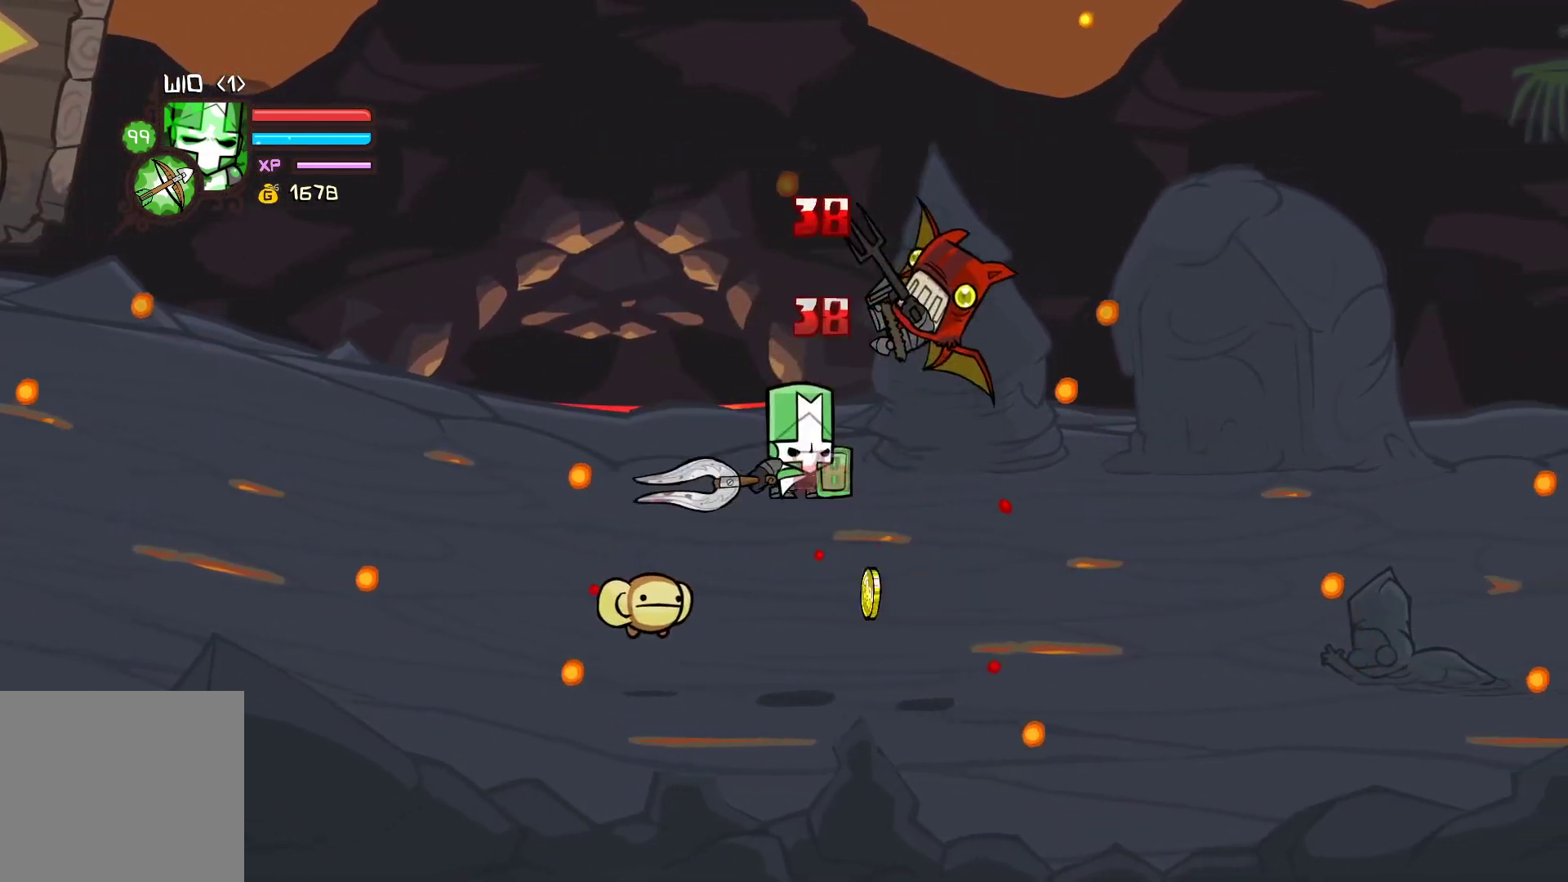
{"buttons": [], "left_stick": "right", "events": [[83, "Y", "up"], [150, "Y", "down"], [500, "Y", "up"]]}
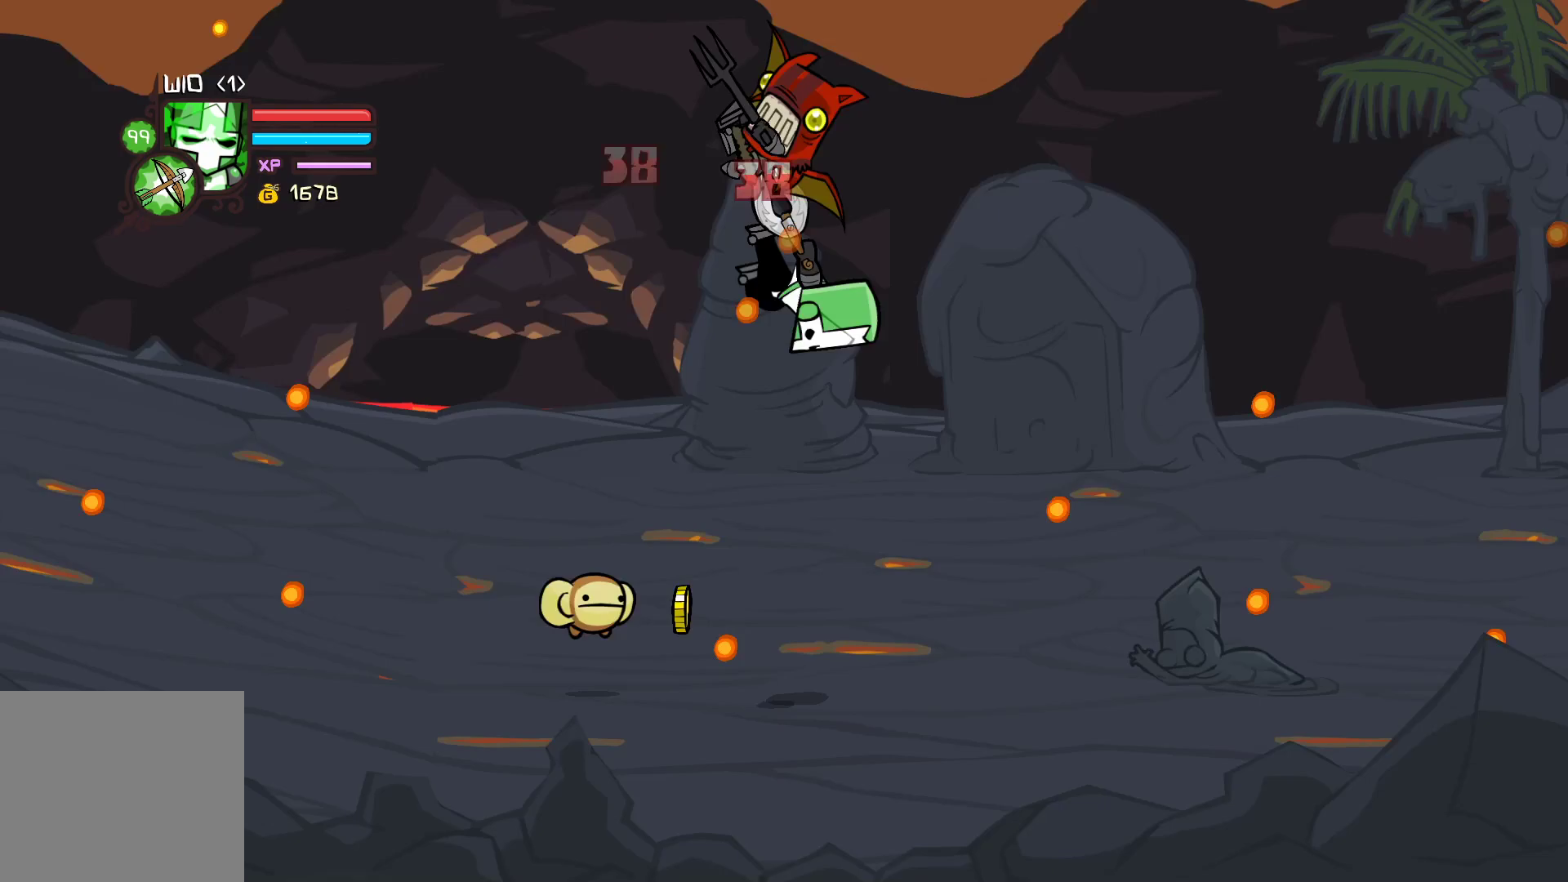
{"buttons": [], "left_stick": "left", "events": [[83, "left_stick", "left"], [150, "X", "down"], [183, "left_stick", "center"], [267, "X", "up"], [333, "Y", "down"], [333, "left_stick", "left"], [483, "Y", "up"]]}
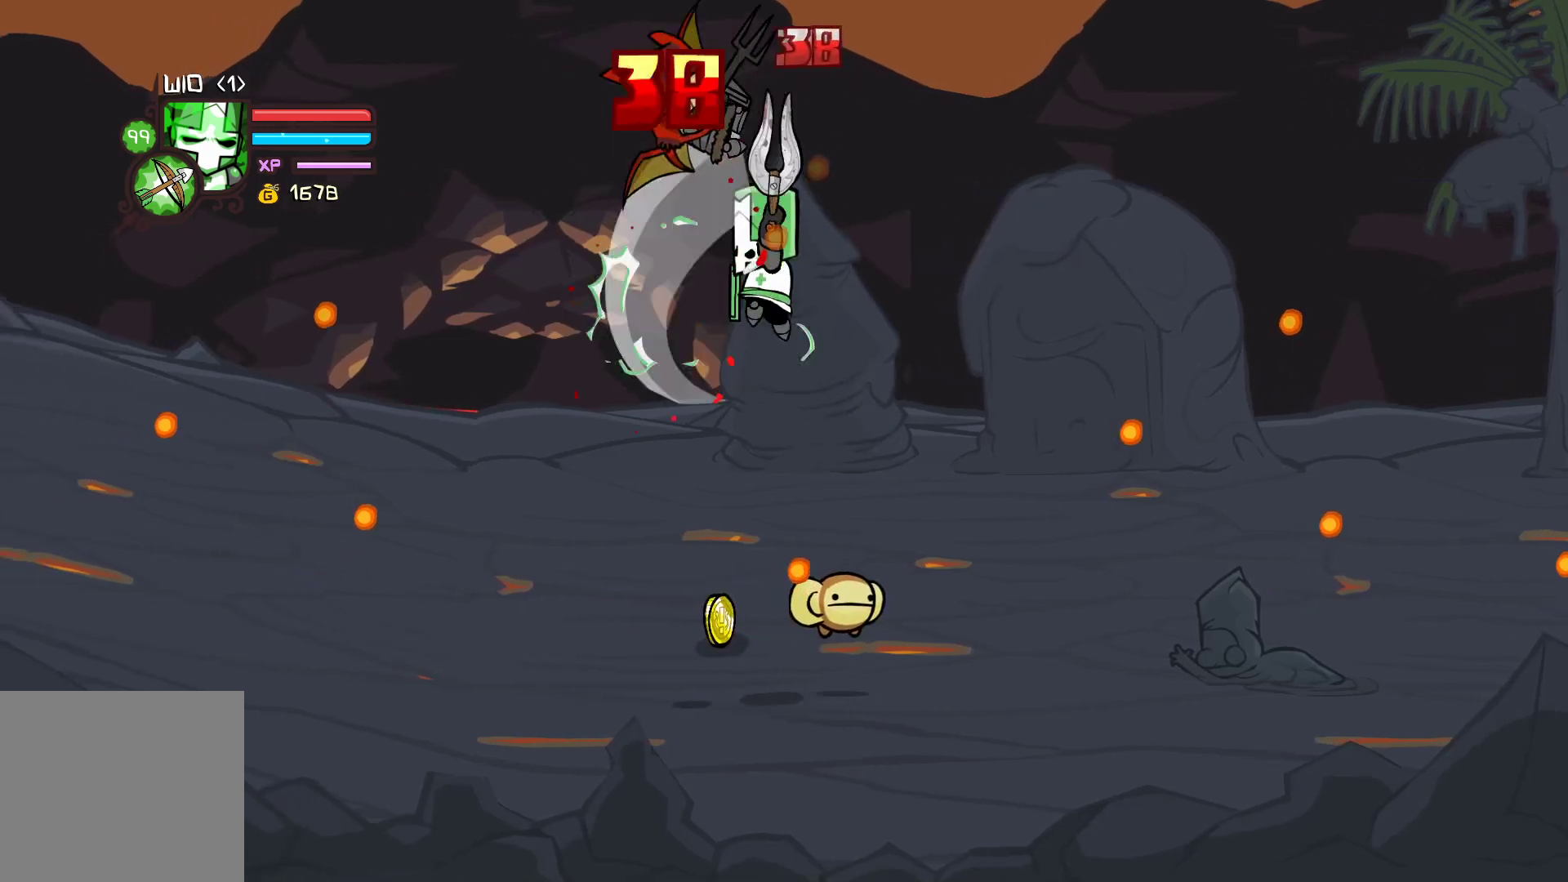
{"buttons": ["X"], "left_stick": "right", "events": [[33, "Y", "down"], [350, "Y", "up"], [383, "left_stick", "right"], [500, "X", "down"]]}
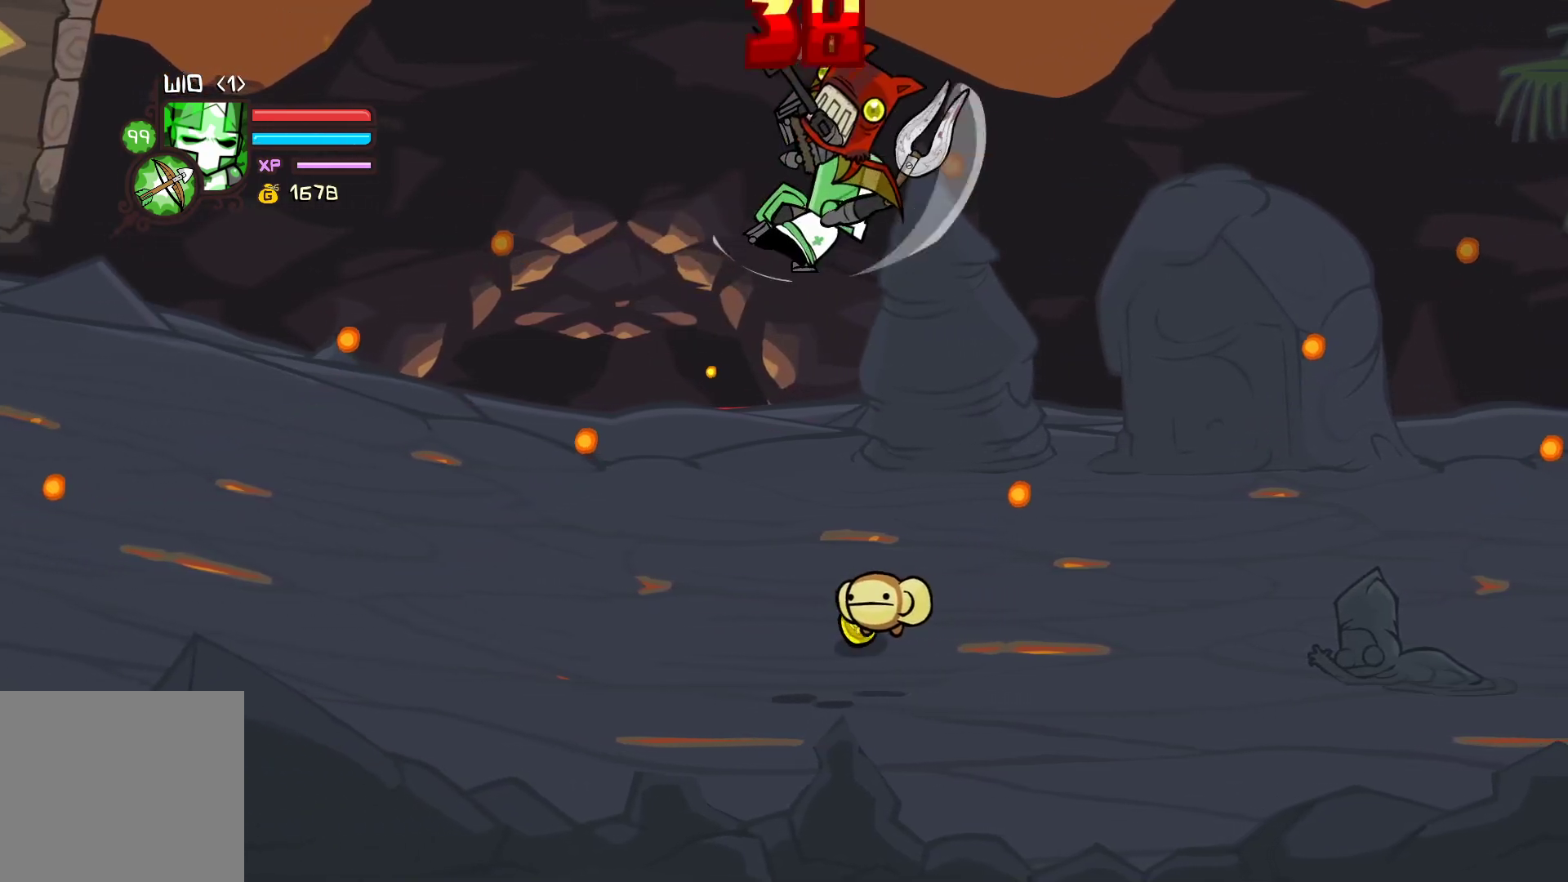
{"buttons": ["Y"], "left_stick": "right", "events": [[67, "left_stick", "center"], [117, "X", "up"], [200, "Y", "down"], [317, "Y", "up"], [317, "left_stick", "right"], [383, "Y", "down"]]}
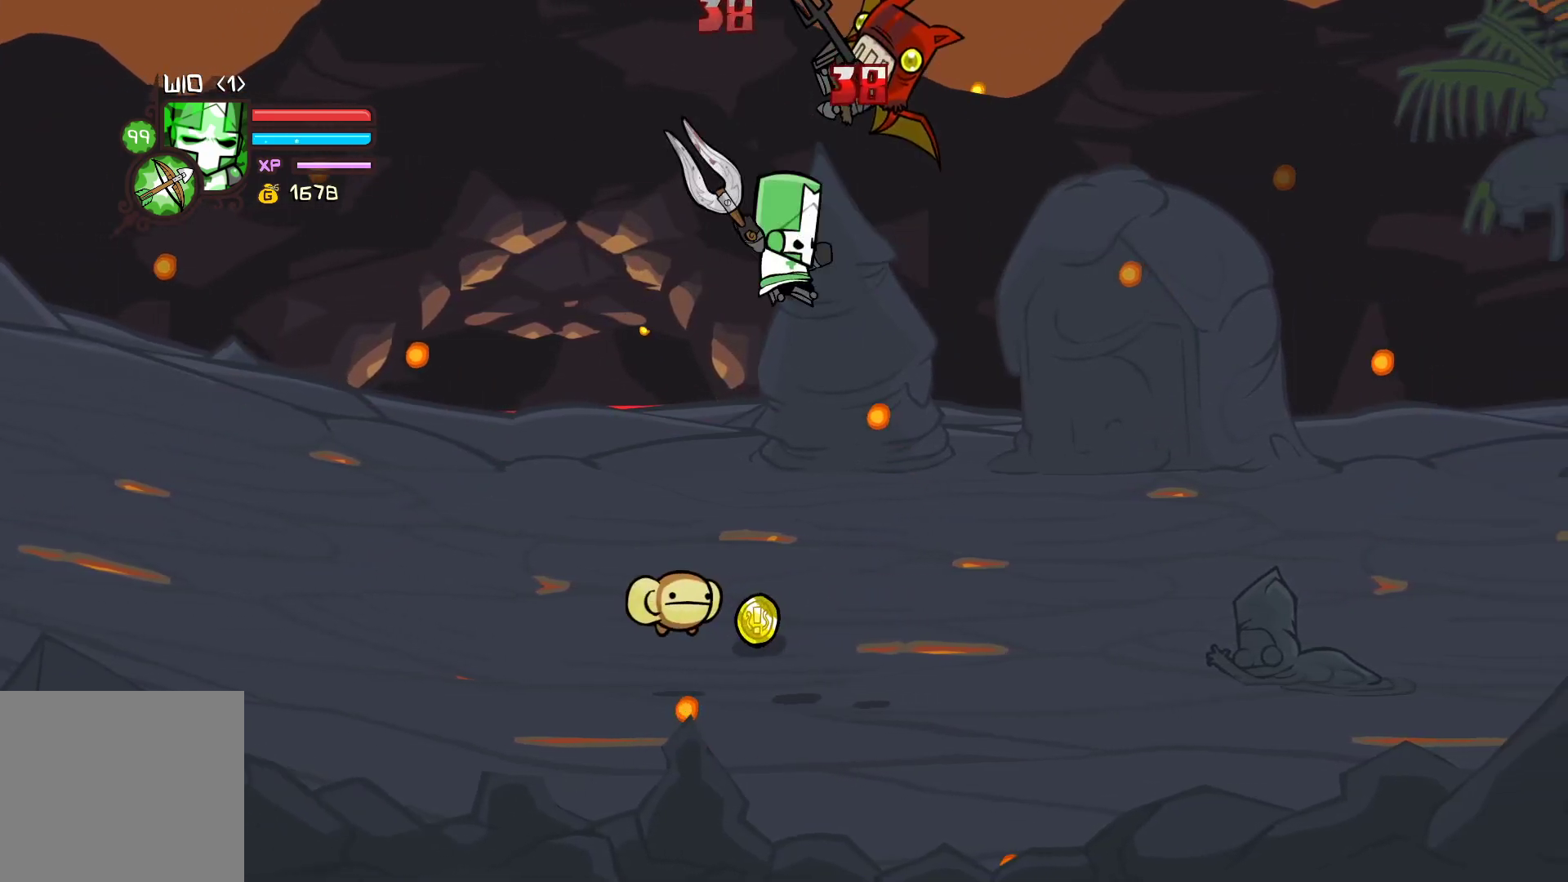
{"buttons": [], "left_stick": "center", "events": [[117, "Y", "up"], [250, "left_stick", "left"], [350, "X", "down"], [350, "left_stick", "center"], [450, "X", "up"]]}
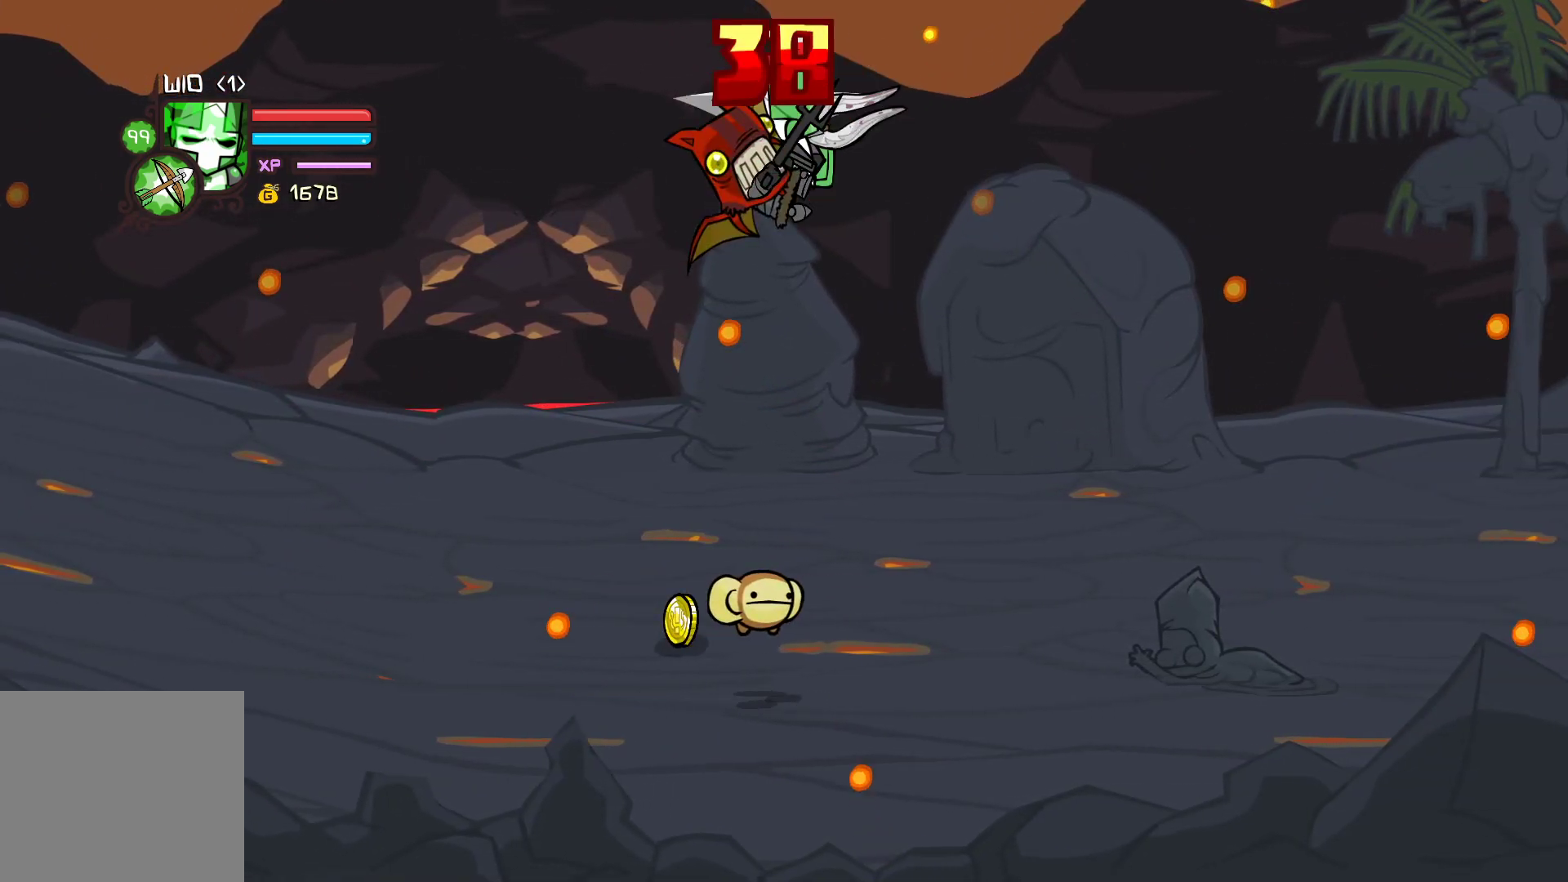
{"buttons": ["X"], "left_stick": "center", "events": [[17, "Y", "down"], [133, "Y", "up"], [283, "left_stick", "left"], [417, "left_stick", "center"], [433, "X", "down"]]}
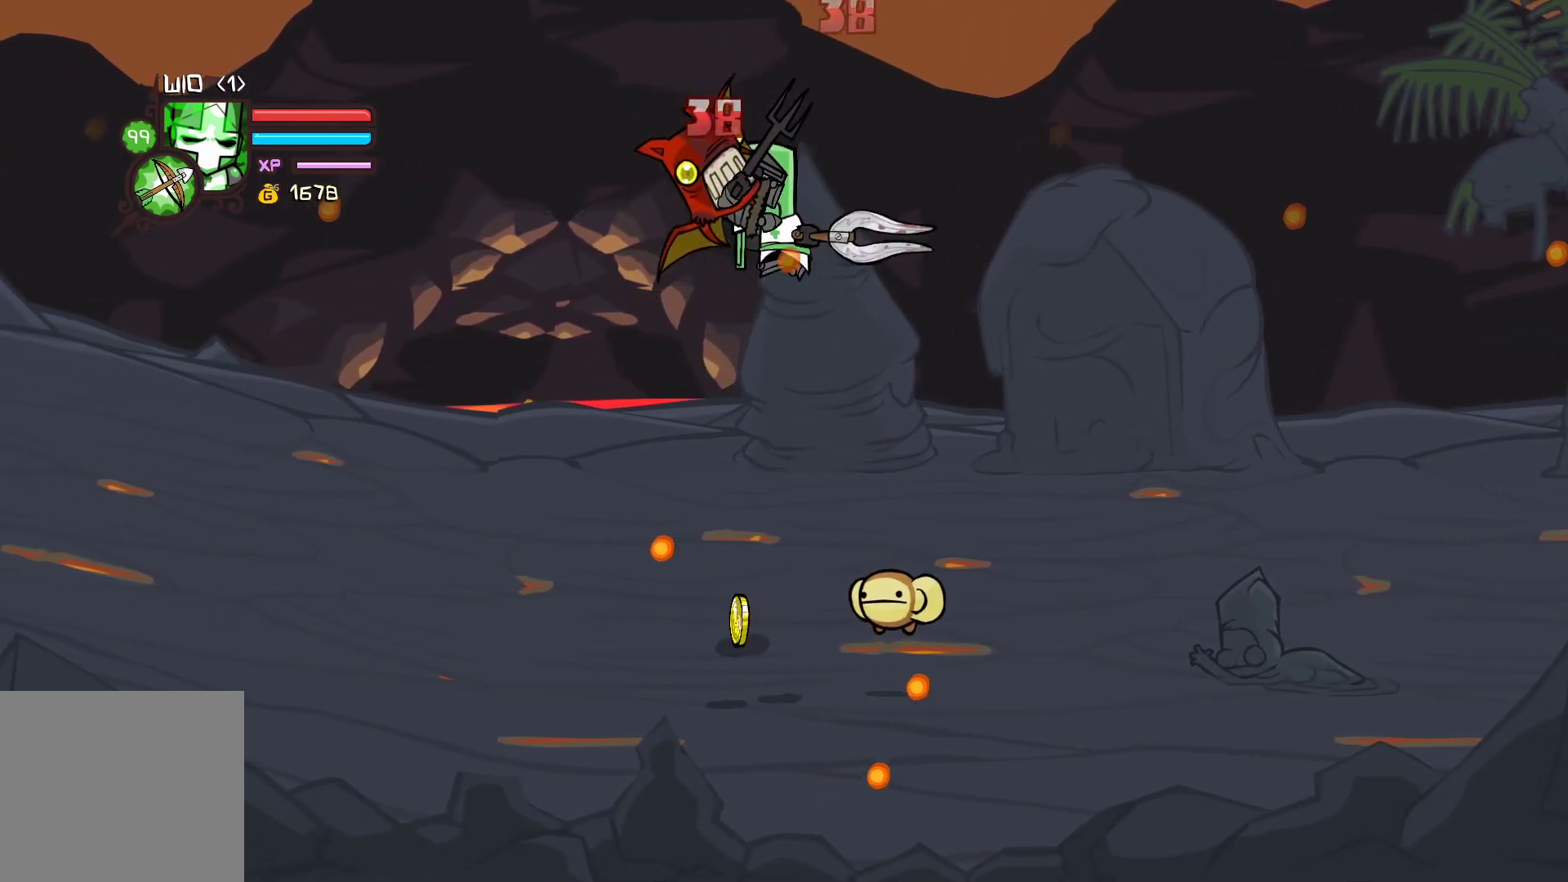
{"buttons": ["X"], "left_stick": "left", "events": [[17, "X", "up"], [50, "left_stick", "left"], [83, "Y", "down"], [200, "Y", "up"], [200, "left_stick", "center"], [400, "left_stick", "left"], [450, "X", "down"]]}
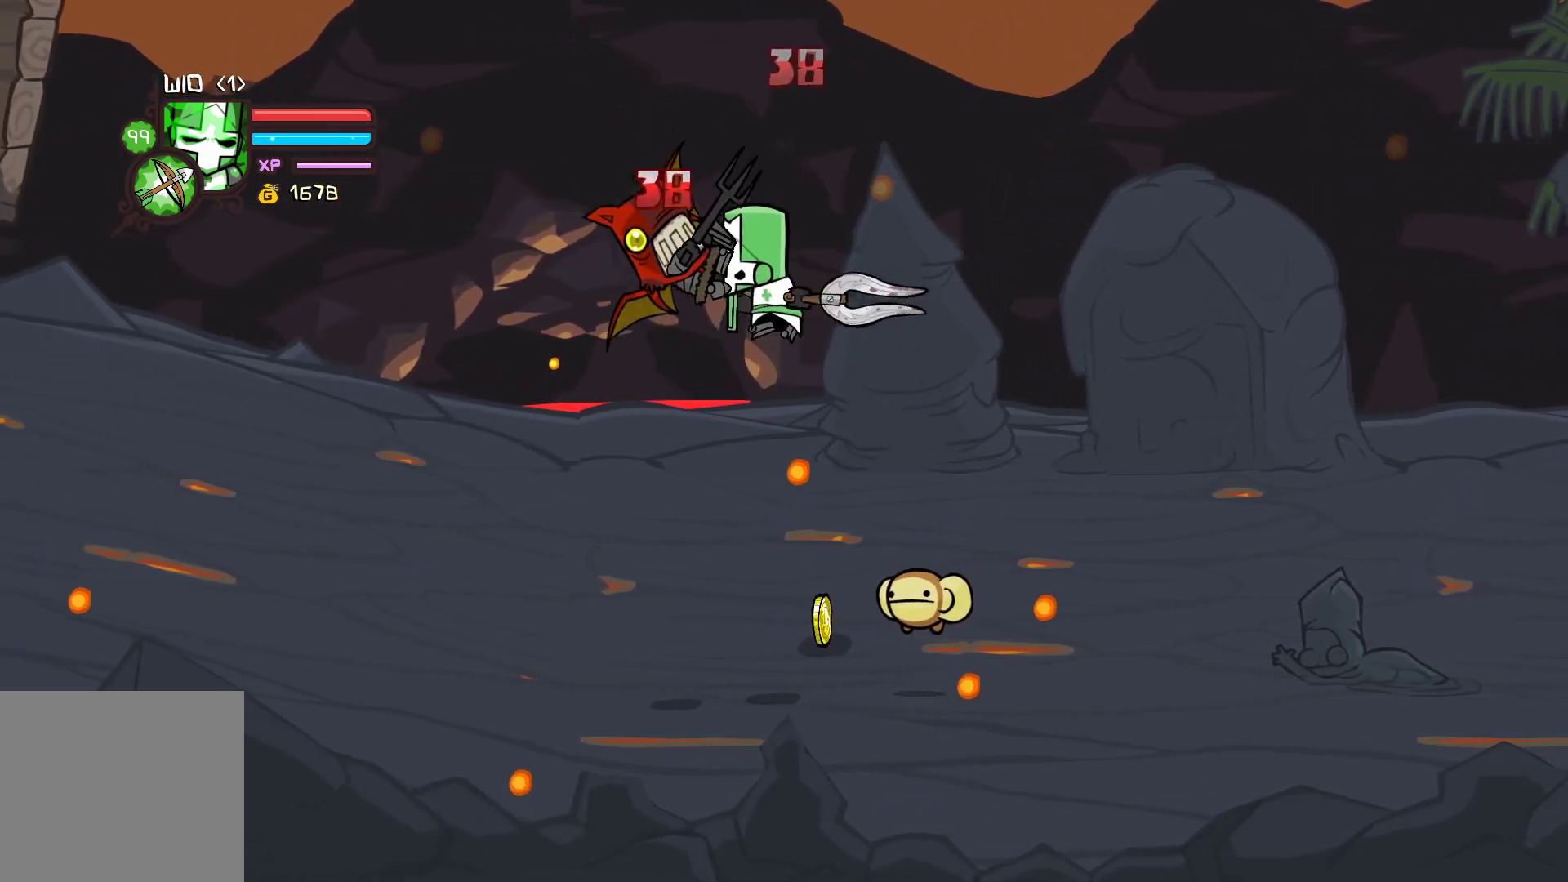
{"buttons": ["X"], "left_stick": "left", "events": [[67, "X", "up"], [133, "Y", "down"], [133, "left_stick", "center"], [267, "Y", "up"], [350, "left_stick", "left"], [500, "X", "down"]]}
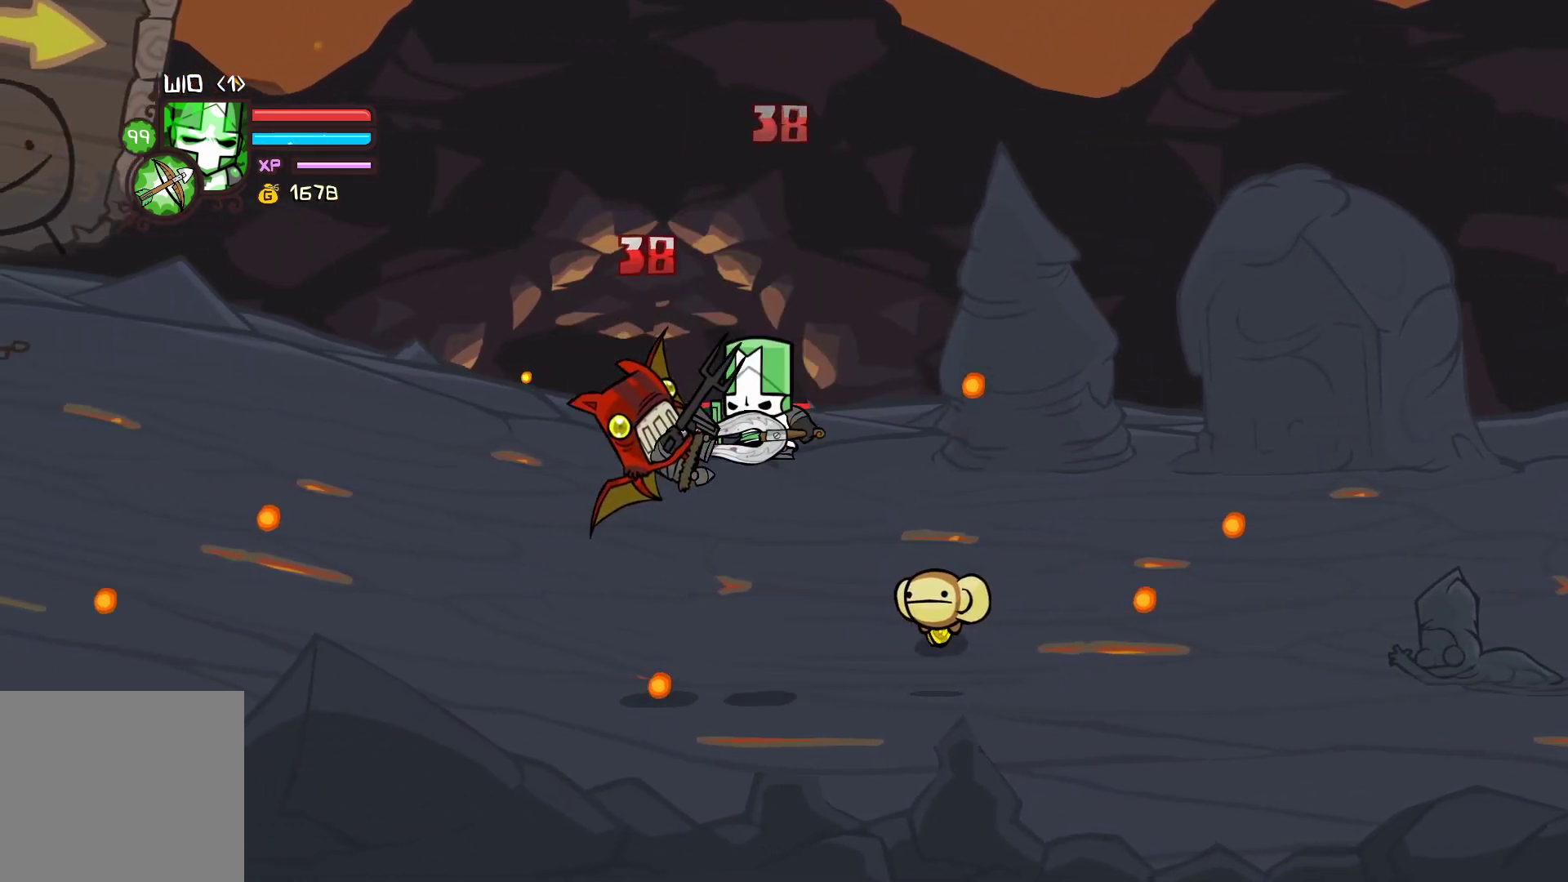
{"buttons": [], "left_stick": "right", "events": [[83, "X", "up"], [83, "left_stick", "center"], [150, "Y", "down"], [200, "left_stick", "left"], [250, "Y", "up"], [350, "left_stick", "right"]]}
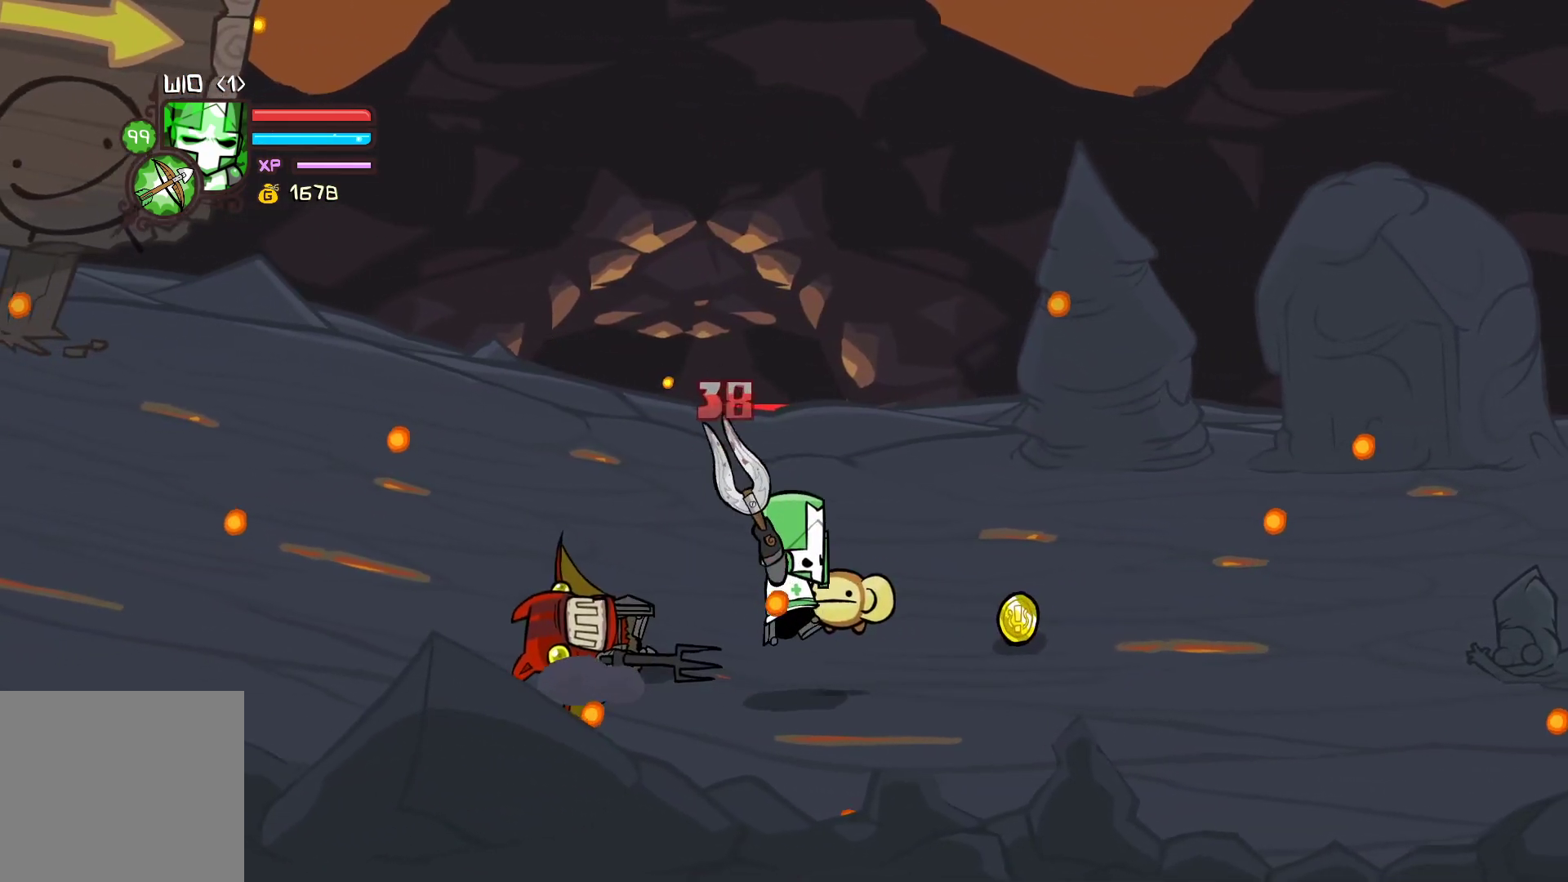
{"buttons": [], "left_stick": "right", "events": [[250, "left_stick", "up-right"], [467, "left_stick", "right"]]}
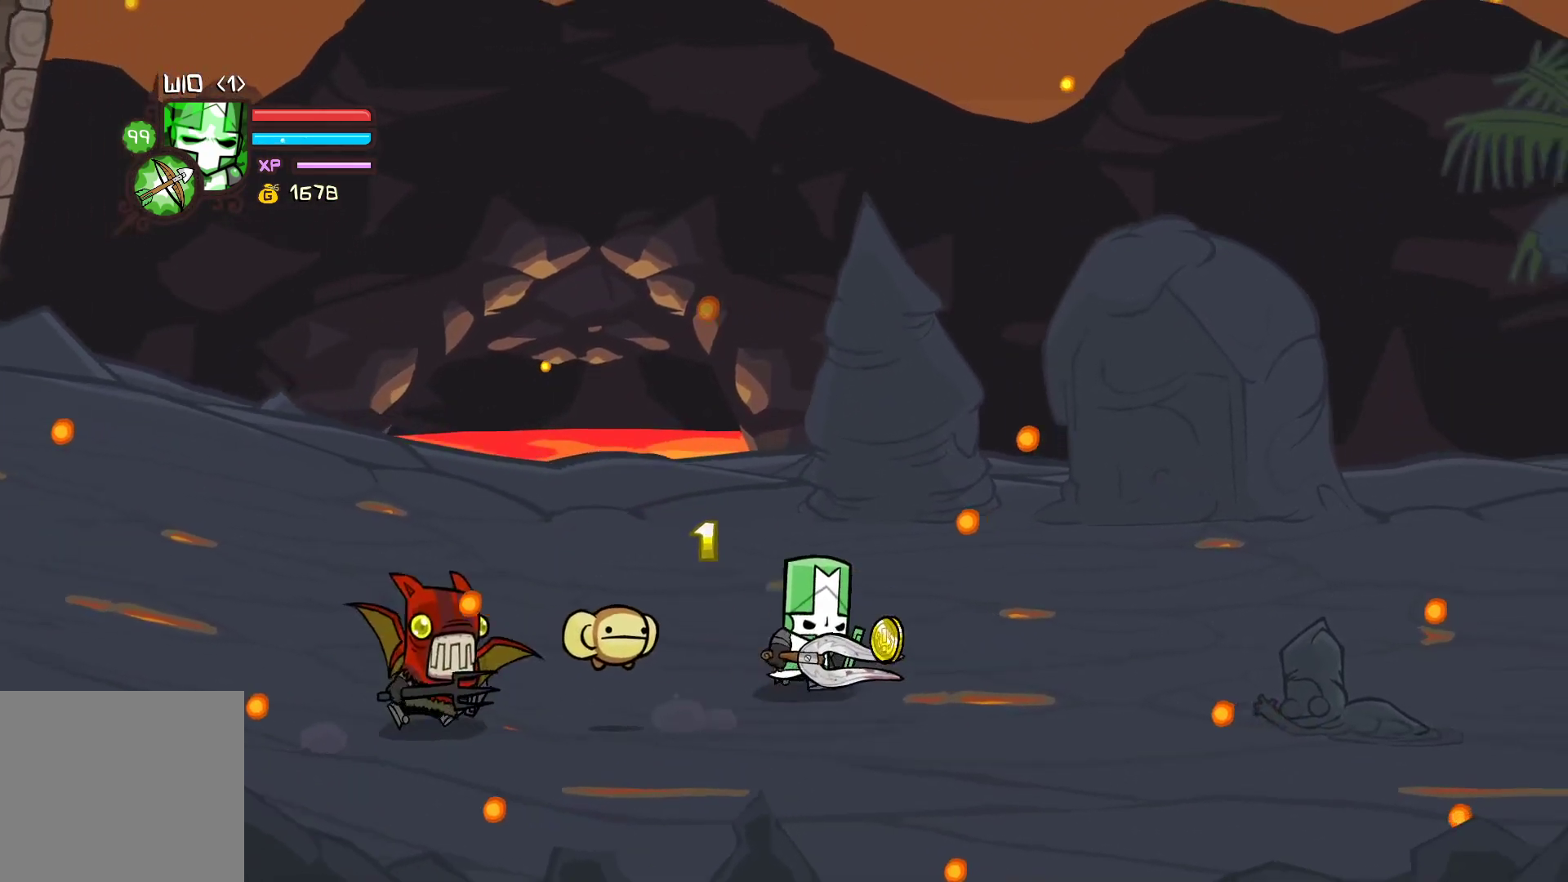
{"buttons": ["X"], "left_stick": "center", "events": [[50, "left_stick", "down-left"], [133, "X", "down"], [233, "X", "up"], [267, "Y", "down"], [333, "left_stick", "center"], [467, "Y", "up"], [500, "X", "down"]]}
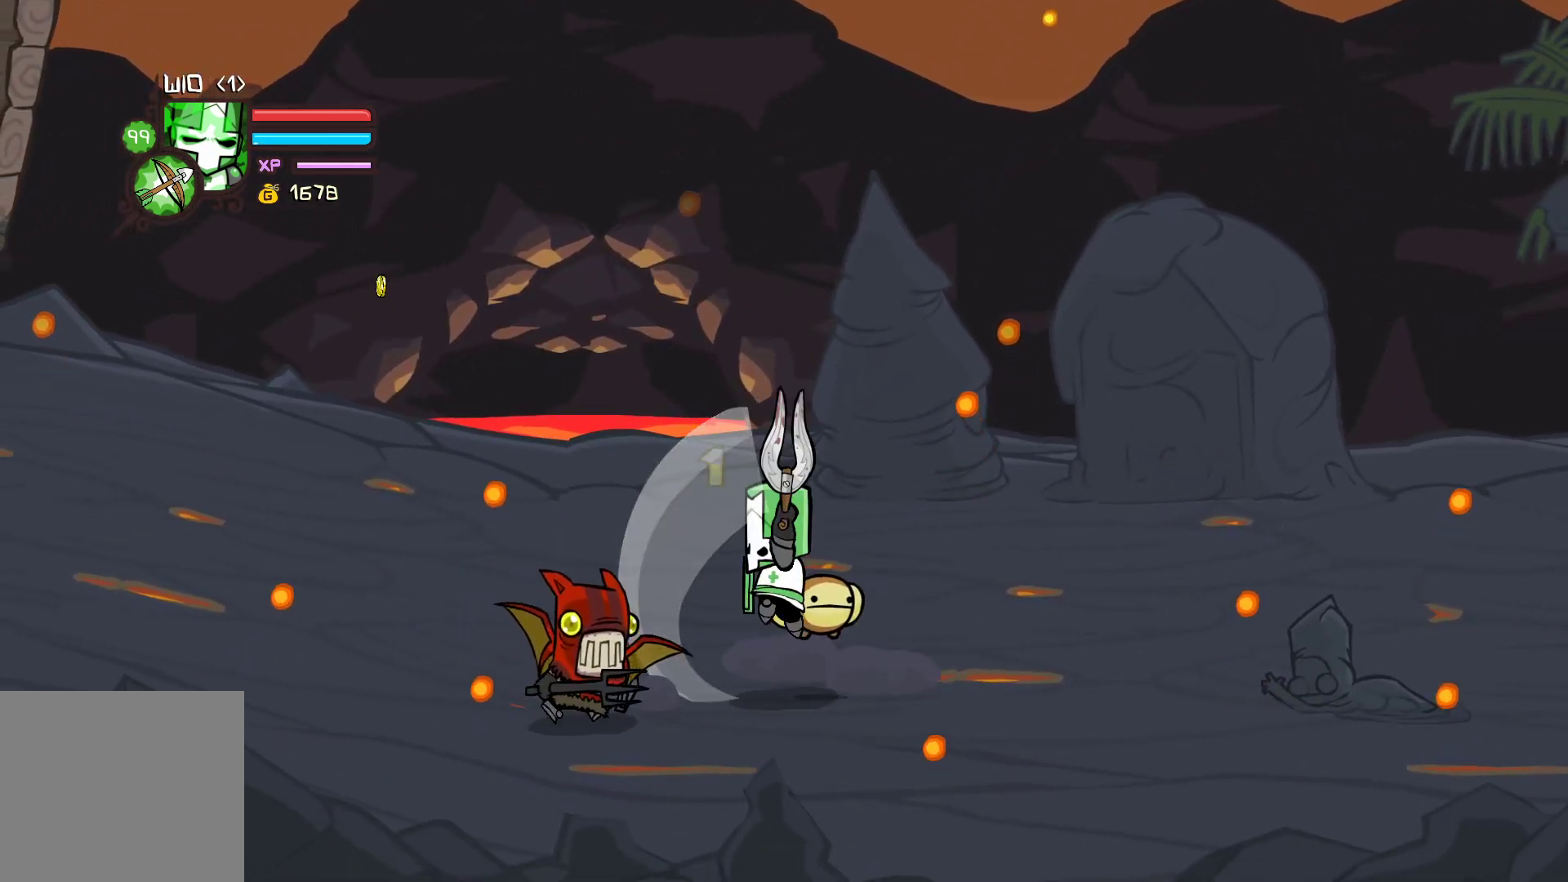
{"buttons": ["Y"], "left_stick": "left", "events": [[217, "X", "up"], [217, "left_stick", "right"], [317, "left_stick", "left"], [383, "Y", "down"]]}
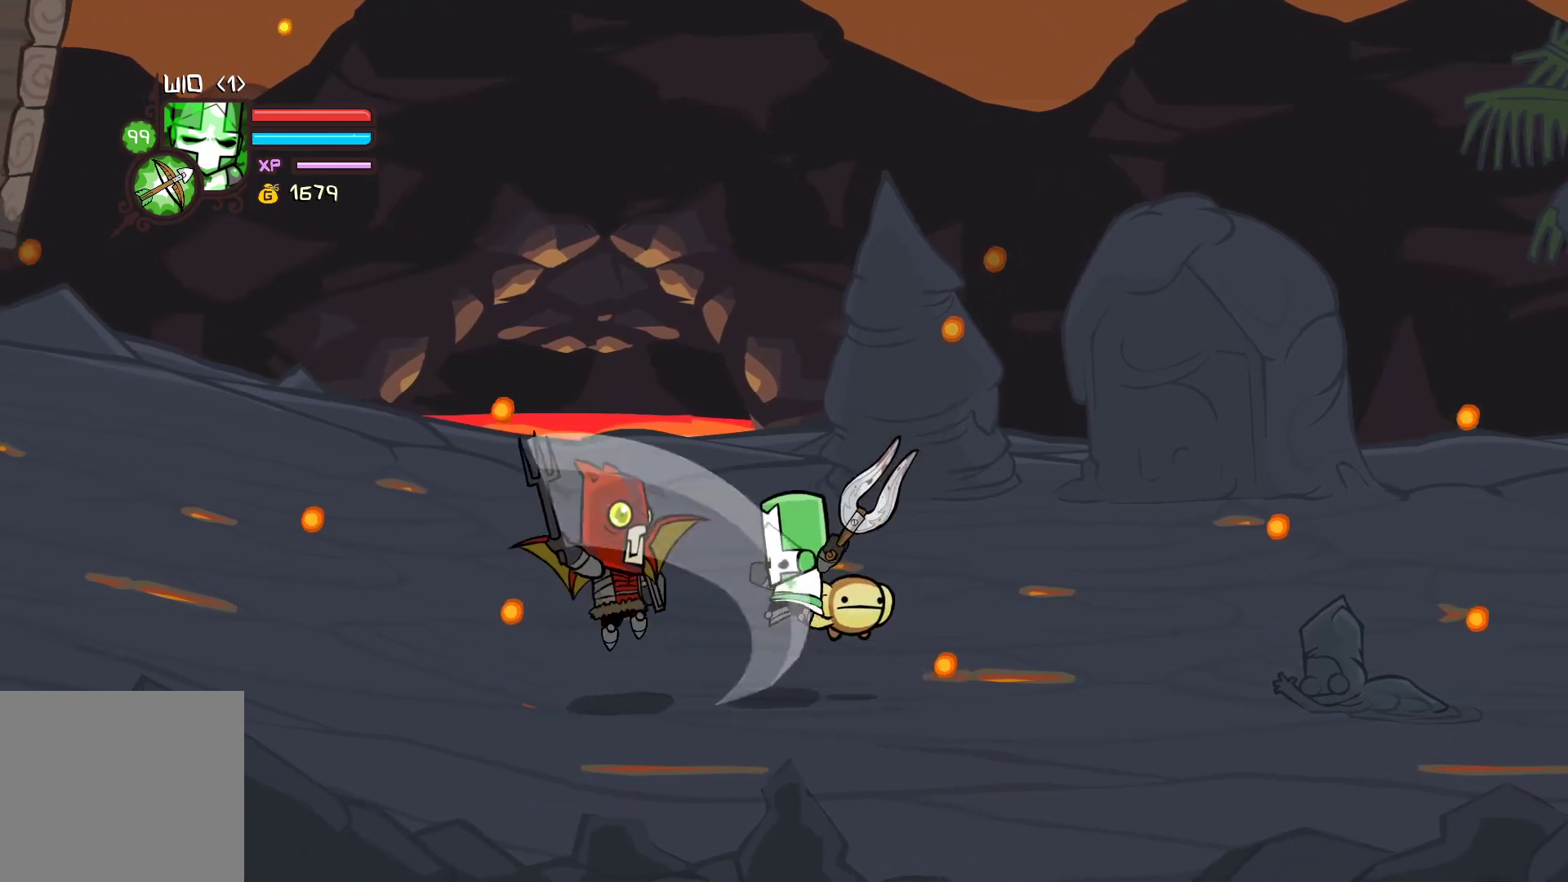
{"buttons": [], "left_stick": "left", "events": [[33, "Y", "up"], [83, "left_stick", "center"], [183, "left_stick", "left"], [217, "X", "down"], [317, "X", "up"], [367, "Y", "down"], [500, "Y", "up"]]}
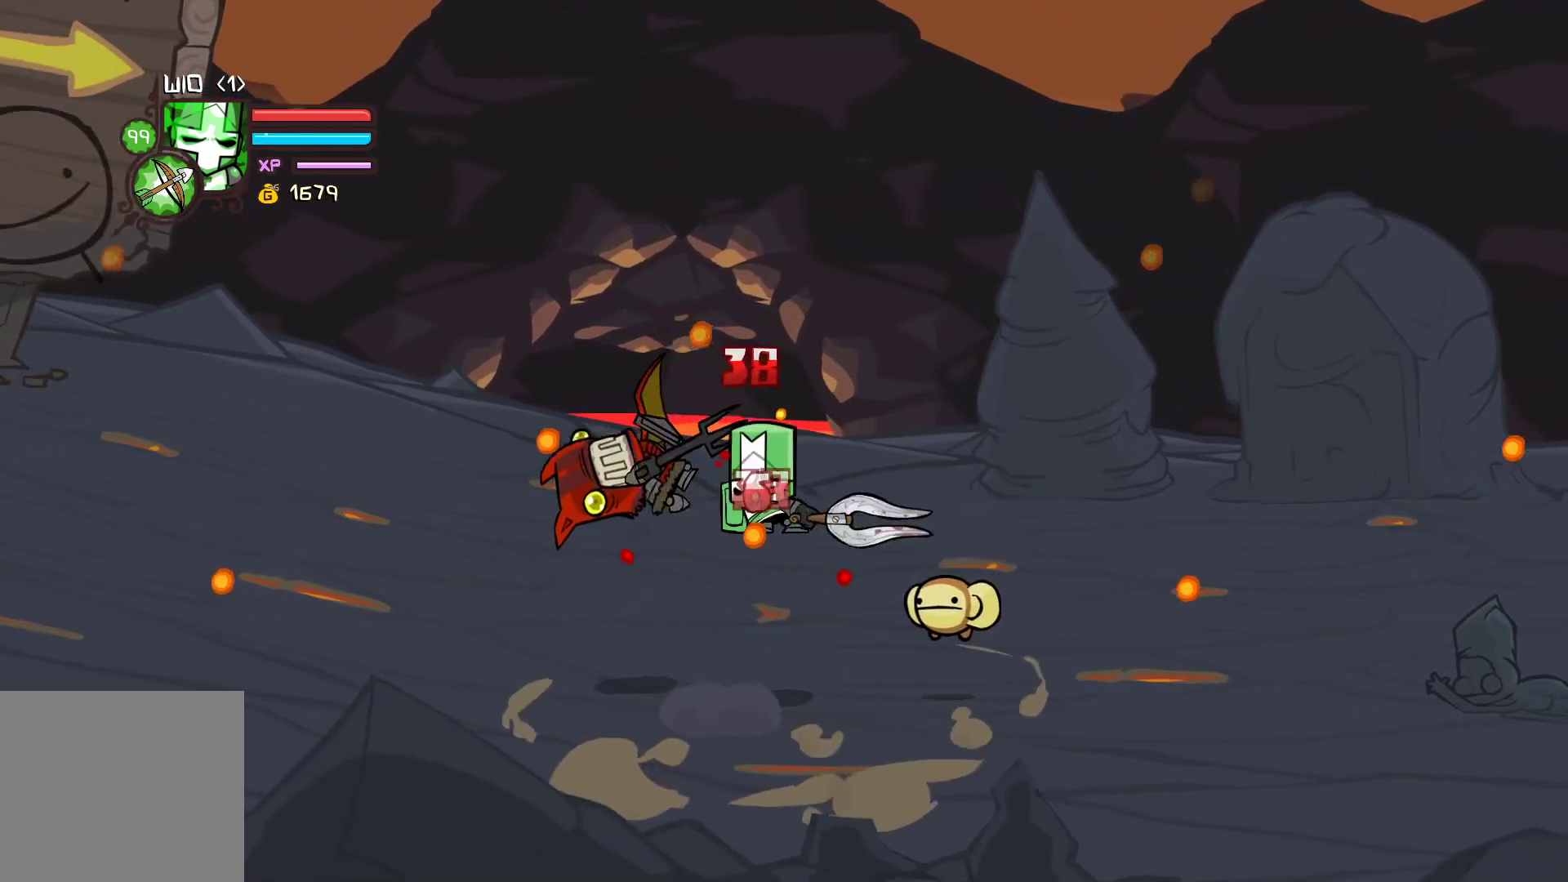
{"buttons": [], "left_stick": "center", "events": [[67, "Y", "down"], [400, "Y", "up"], [500, "left_stick", "center"]]}
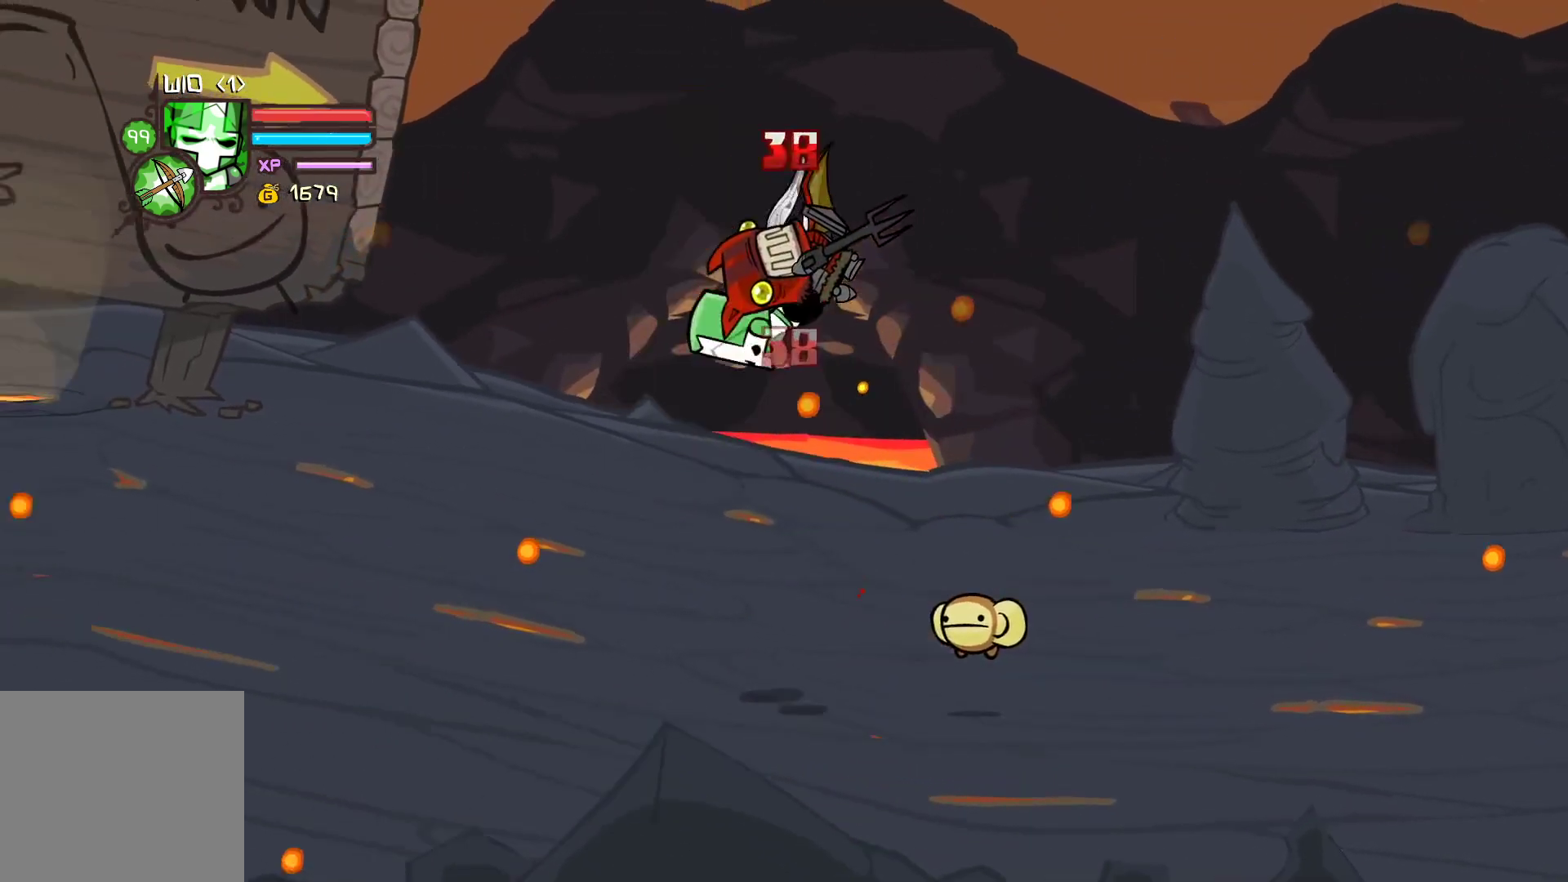
{"buttons": ["Y"], "left_stick": "center", "events": [[17, "left_stick", "right"], [83, "X", "down"], [183, "left_stick", "center"], [200, "X", "up"], [250, "Y", "down"], [400, "Y", "up"], [483, "Y", "down"]]}
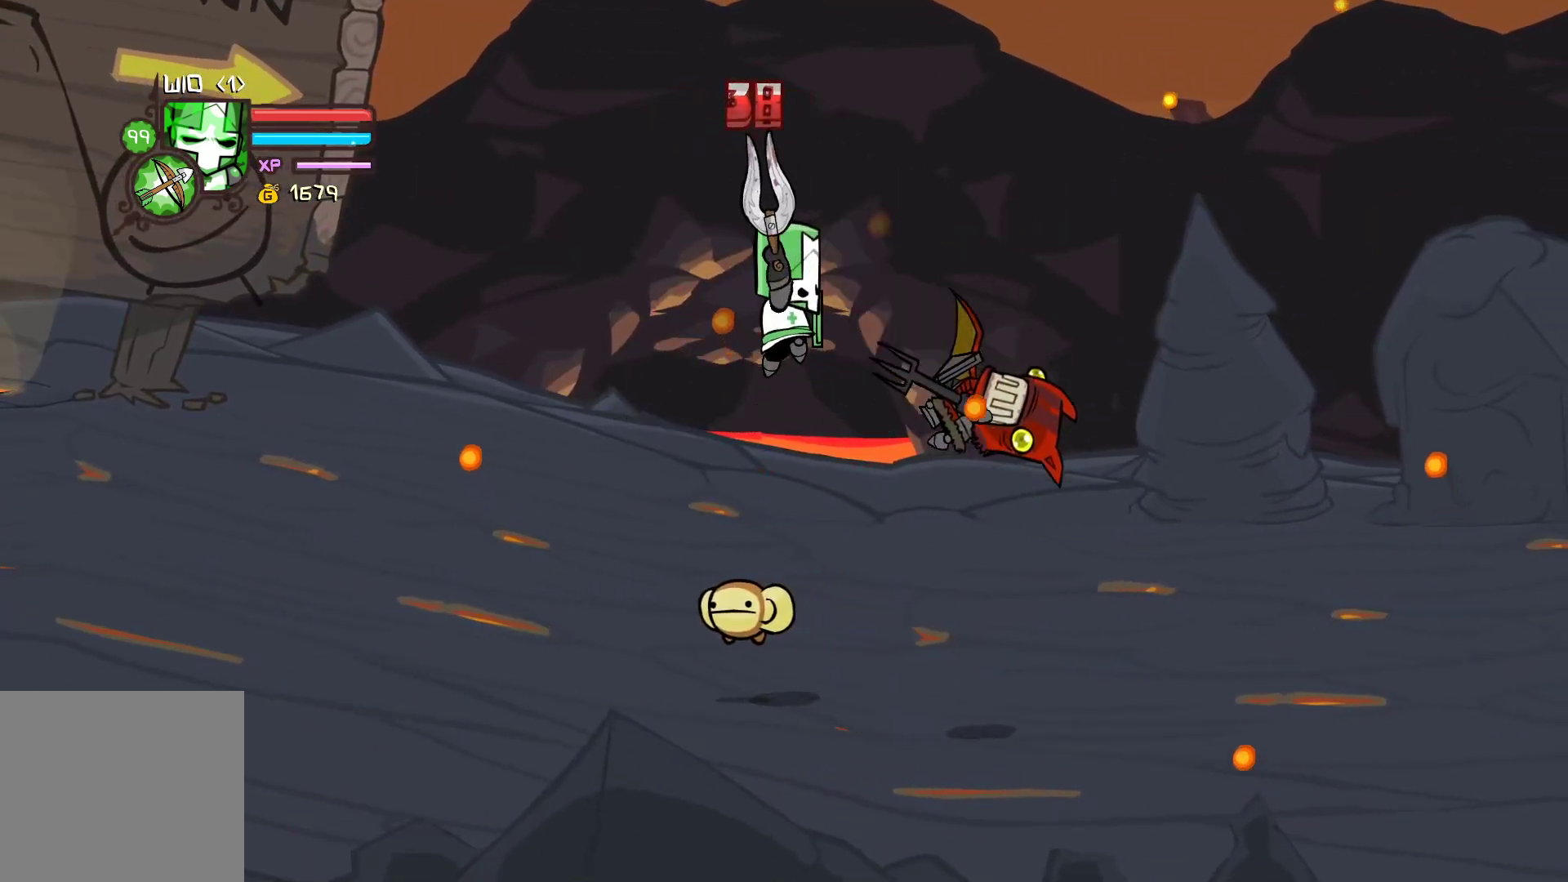
{"buttons": [], "left_stick": "right", "events": [[33, "left_stick", "right"], [233, "Y", "up"]]}
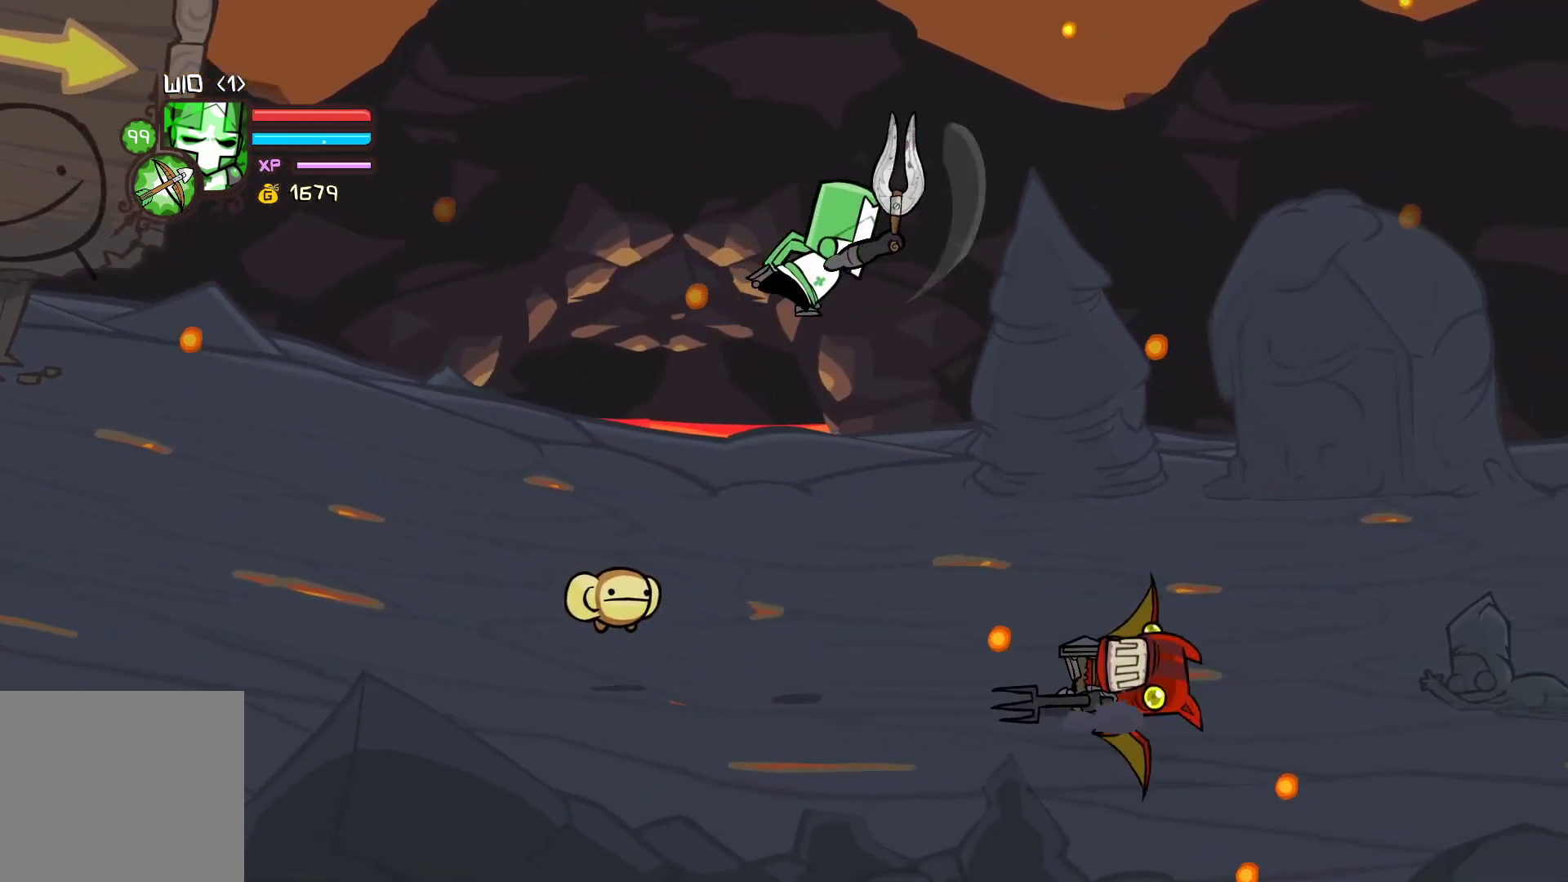
{"buttons": ["X"], "left_stick": "right", "events": [[450, "X", "down"]]}